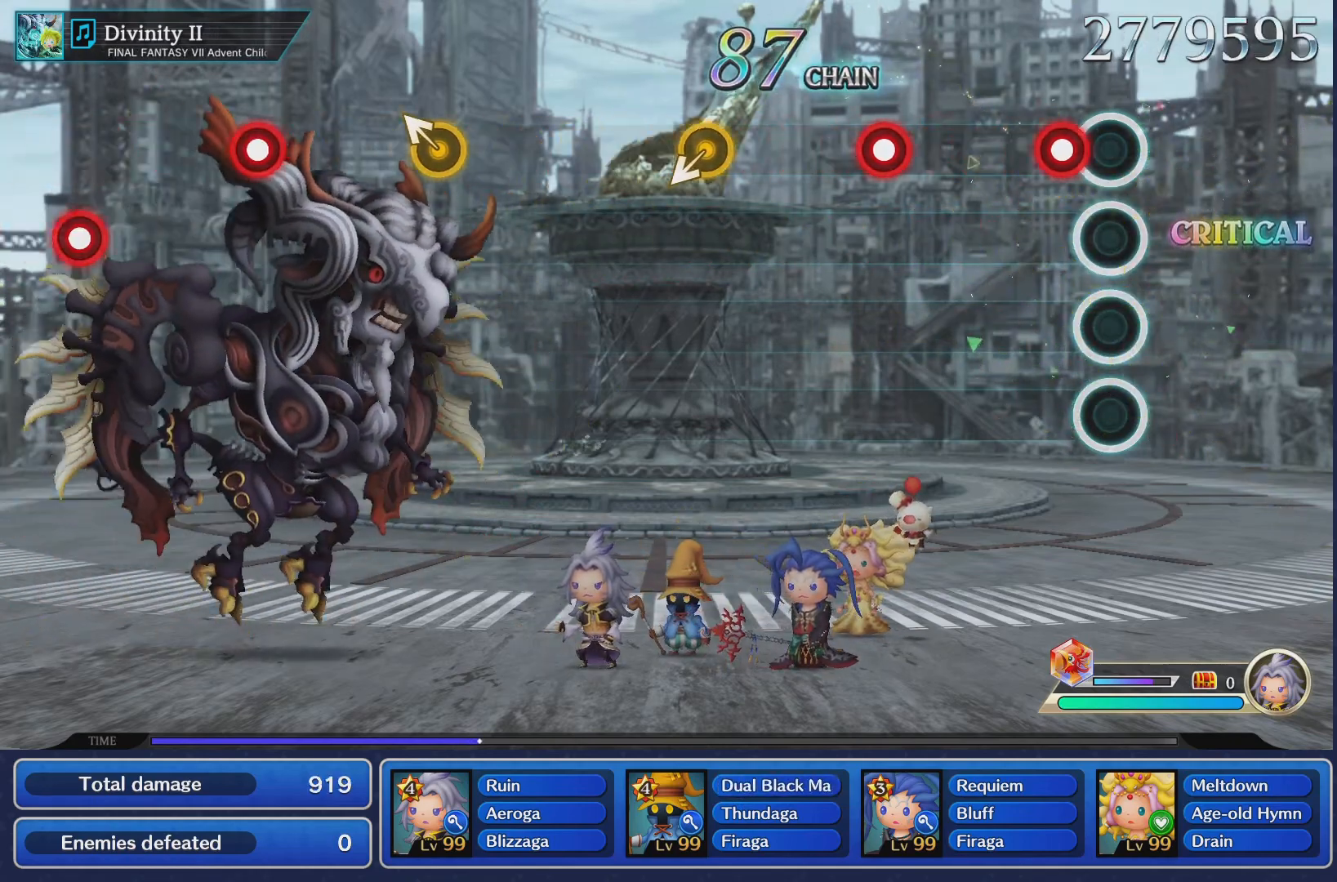
Gameplay with a controller (PlayStation layout); each line is a JSON object with the inputs held at the frame after it. "events" lists button and stick changes between this image and that frame as [ms after this image, input, new state], when the widget could be followed in between. Not read: L3 R3.
{"buttons": ["CROSS"], "left_stick": "center", "right_stick": "center", "events": [[100, "CROSS", "down"], [217, "CROSS", "up"], [500, "CROSS", "down"]]}
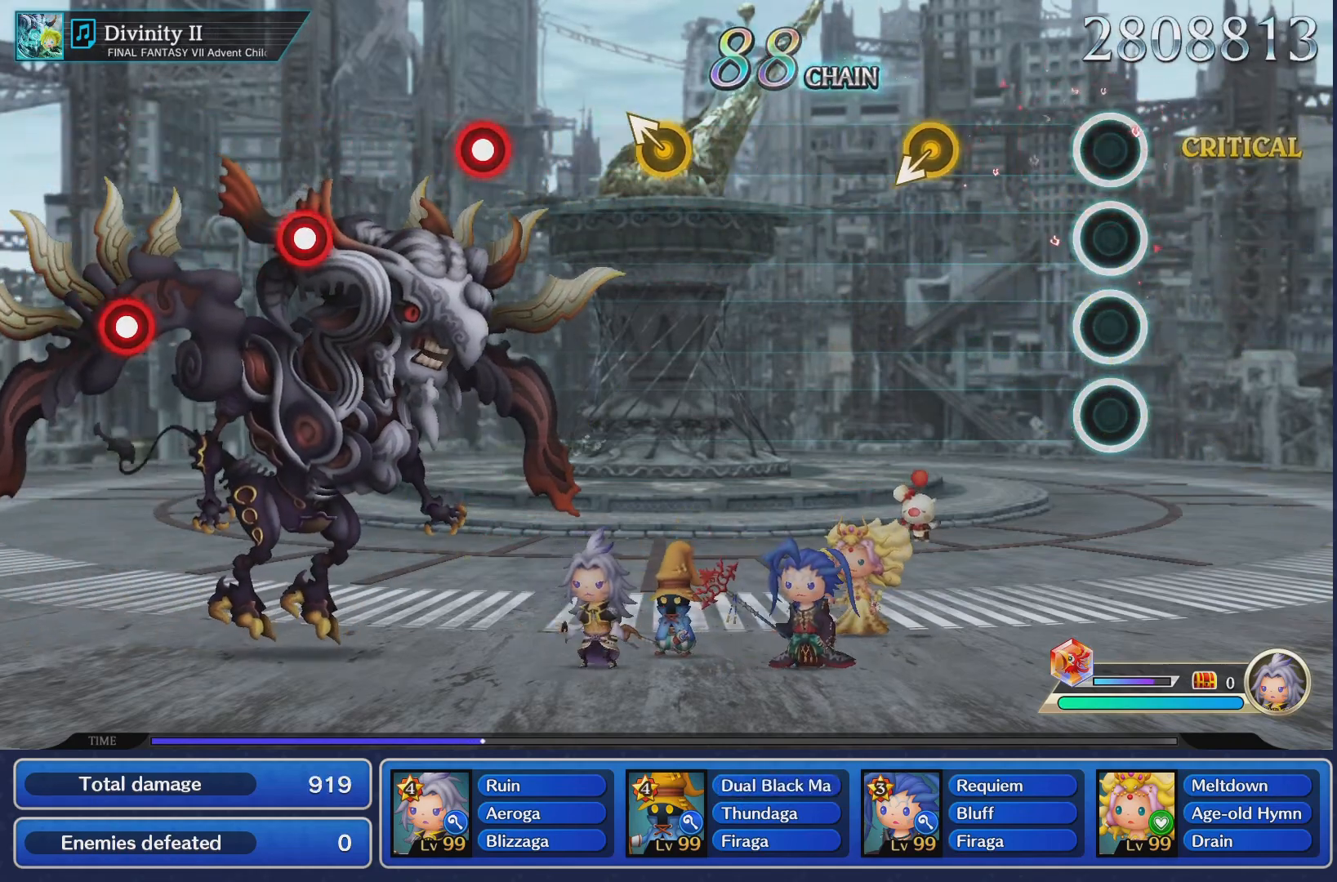
{"buttons": [], "left_stick": "center", "right_stick": "center", "events": [[134, "CROSS", "up"]]}
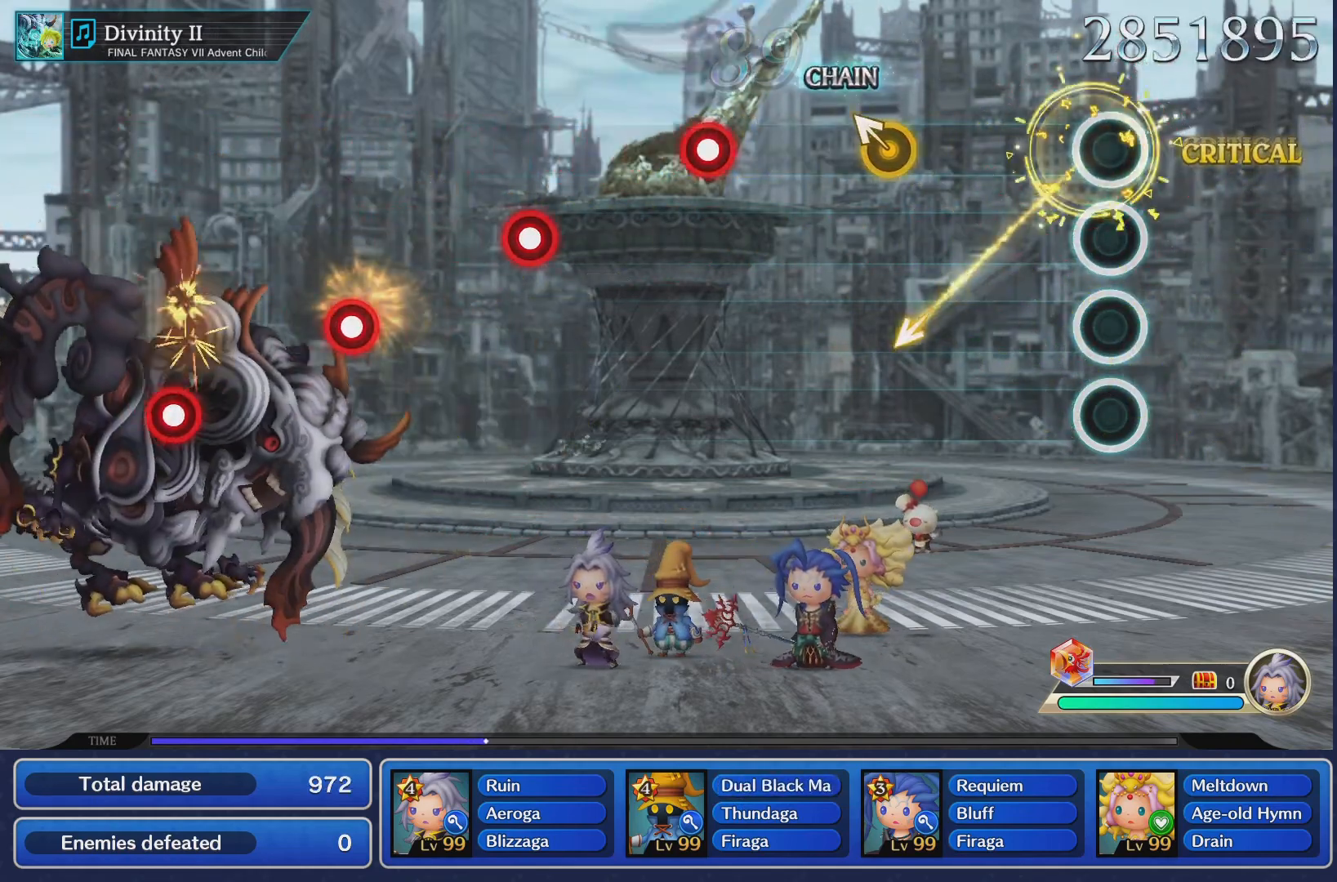
{"buttons": [], "left_stick": "center", "right_stick": "center", "events": []}
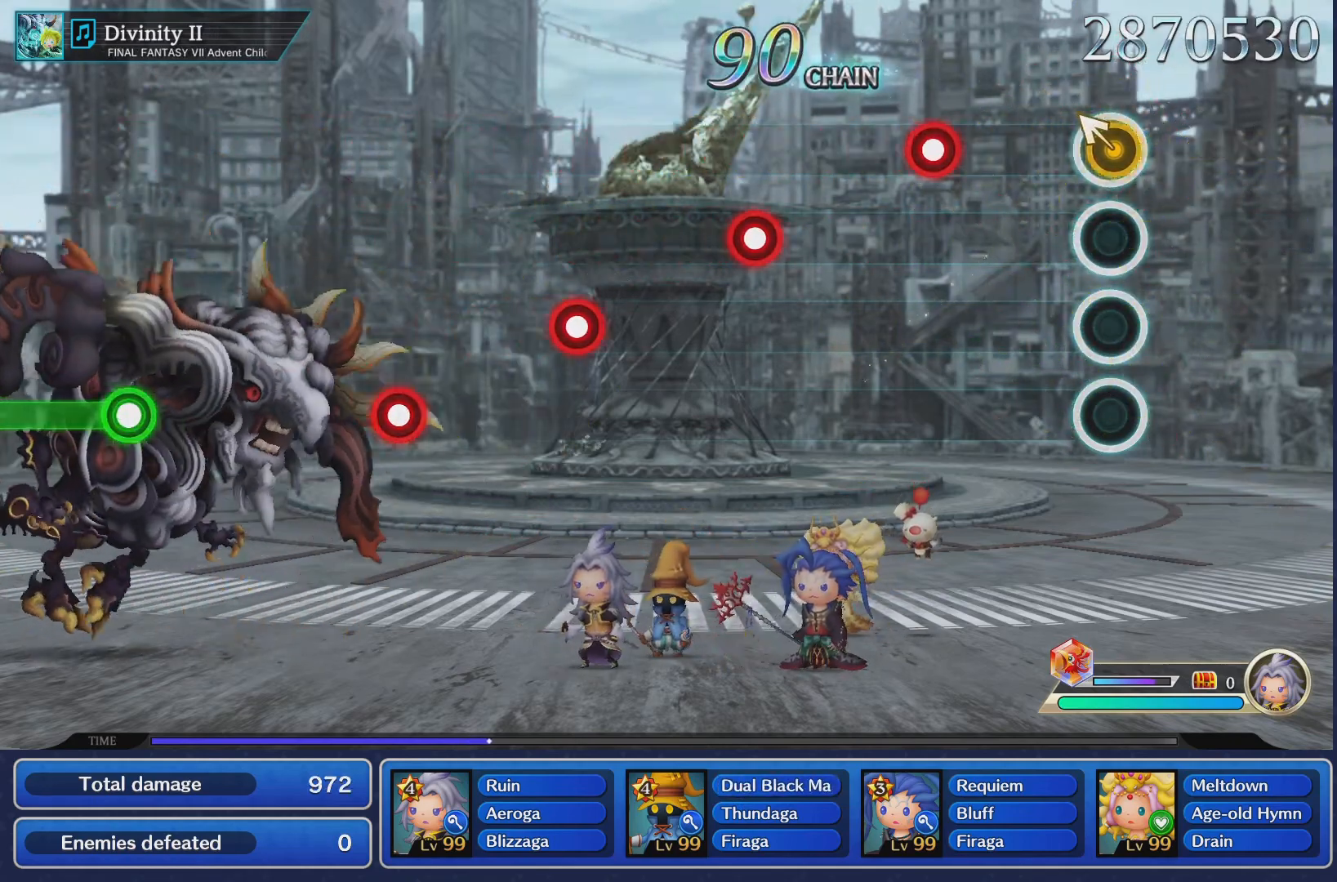
{"buttons": ["CROSS"], "left_stick": "center", "right_stick": "center", "events": [[34, "left_stick", "up-left"], [184, "left_stick", "center"], [451, "CROSS", "down"]]}
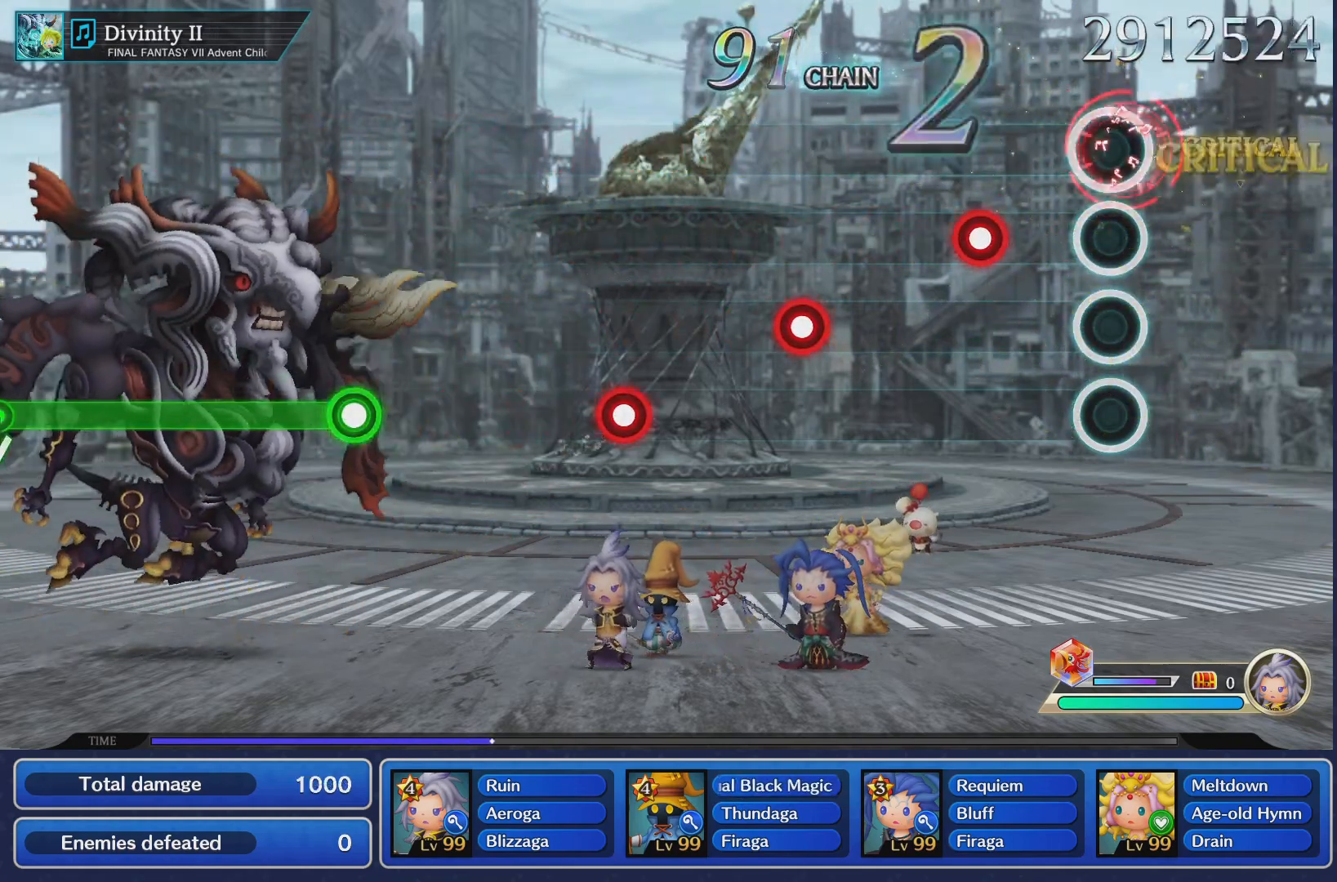
{"buttons": [], "left_stick": "center", "right_stick": "center", "events": [[67, "CROSS", "up"], [350, "CROSS", "down"], [450, "CROSS", "up"]]}
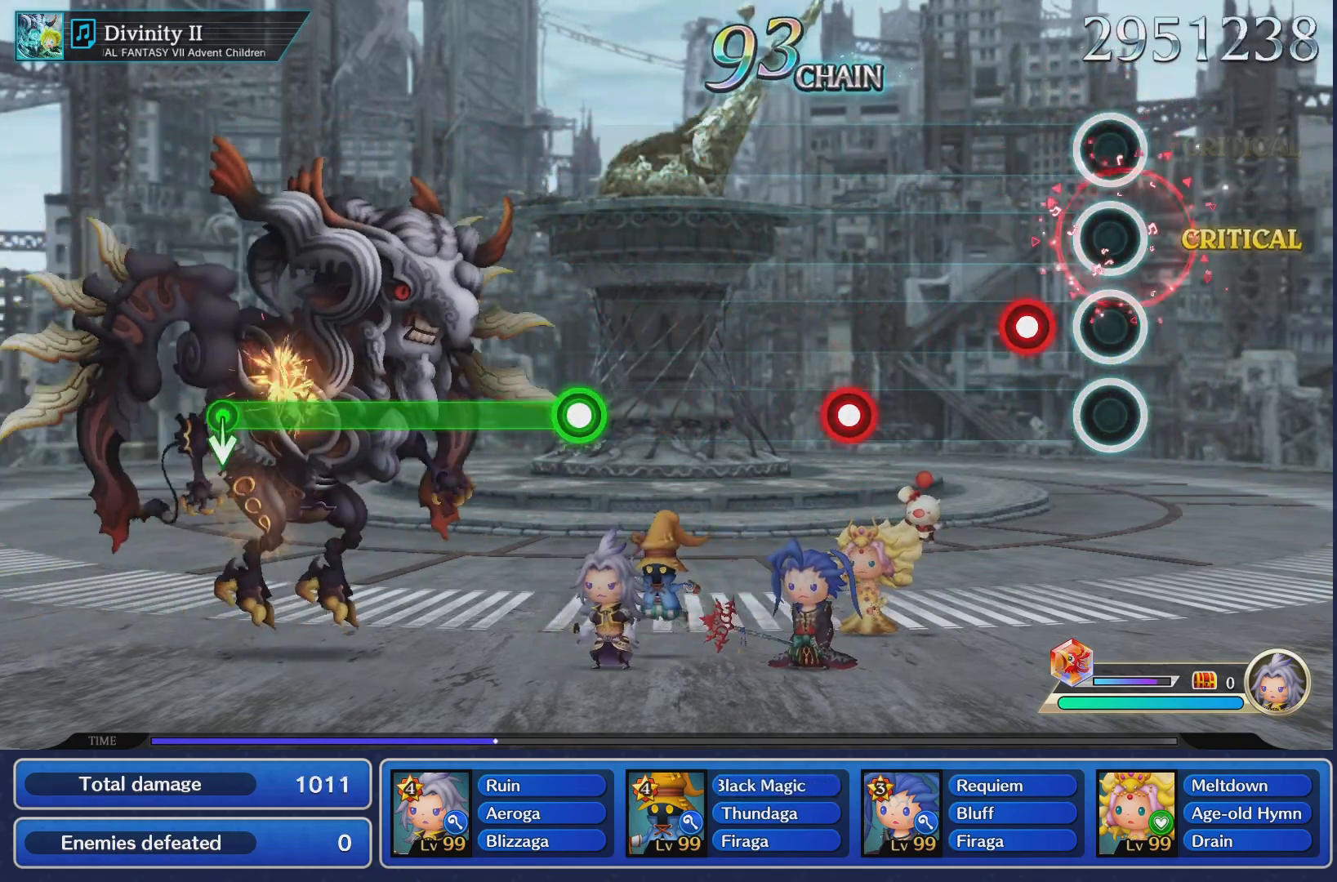
{"buttons": [], "left_stick": "center", "right_stick": "center", "events": [[234, "CROSS", "down"], [351, "CROSS", "up"]]}
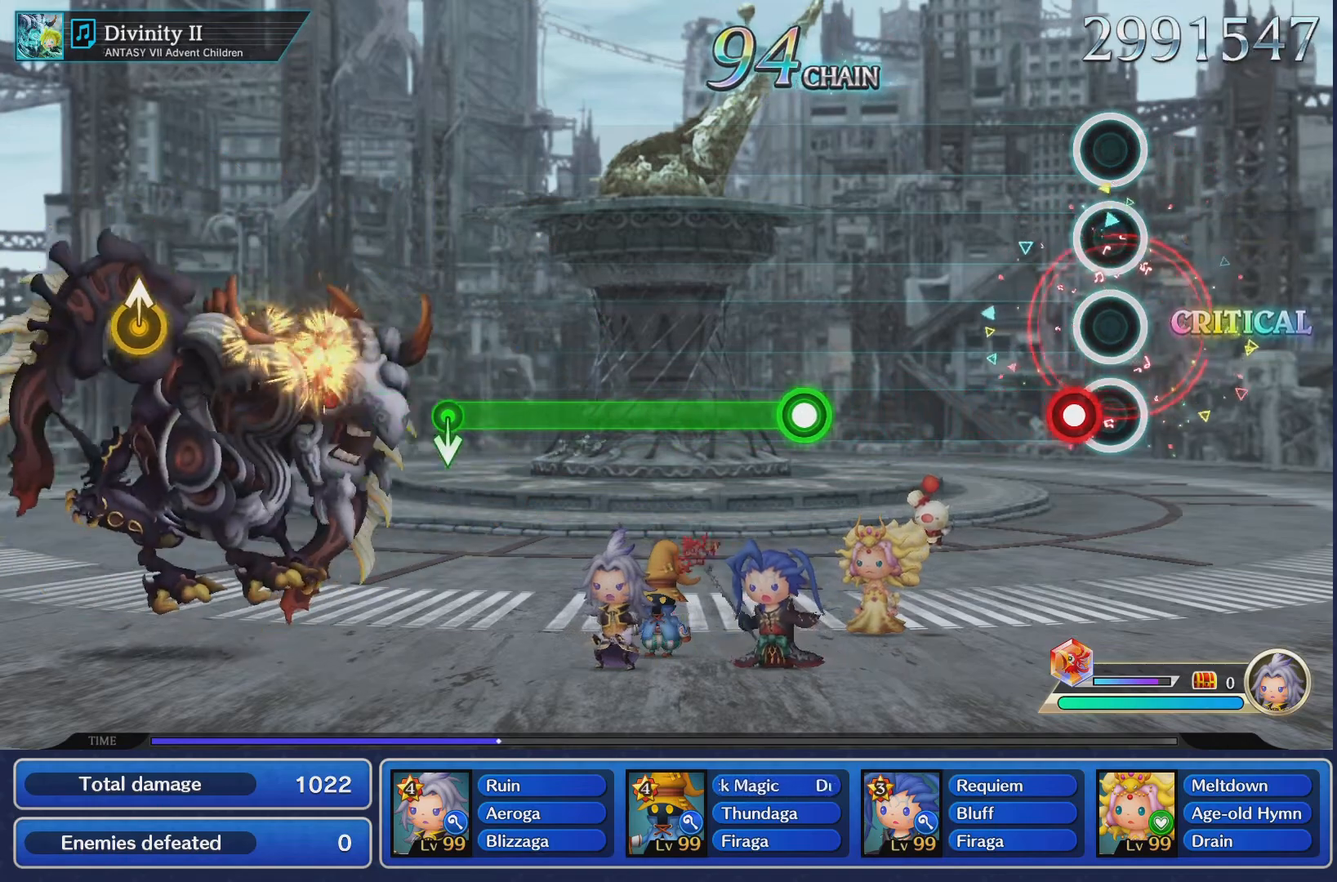
{"buttons": [], "left_stick": "center", "right_stick": "center", "events": [[133, "CROSS", "down"], [234, "CROSS", "up"]]}
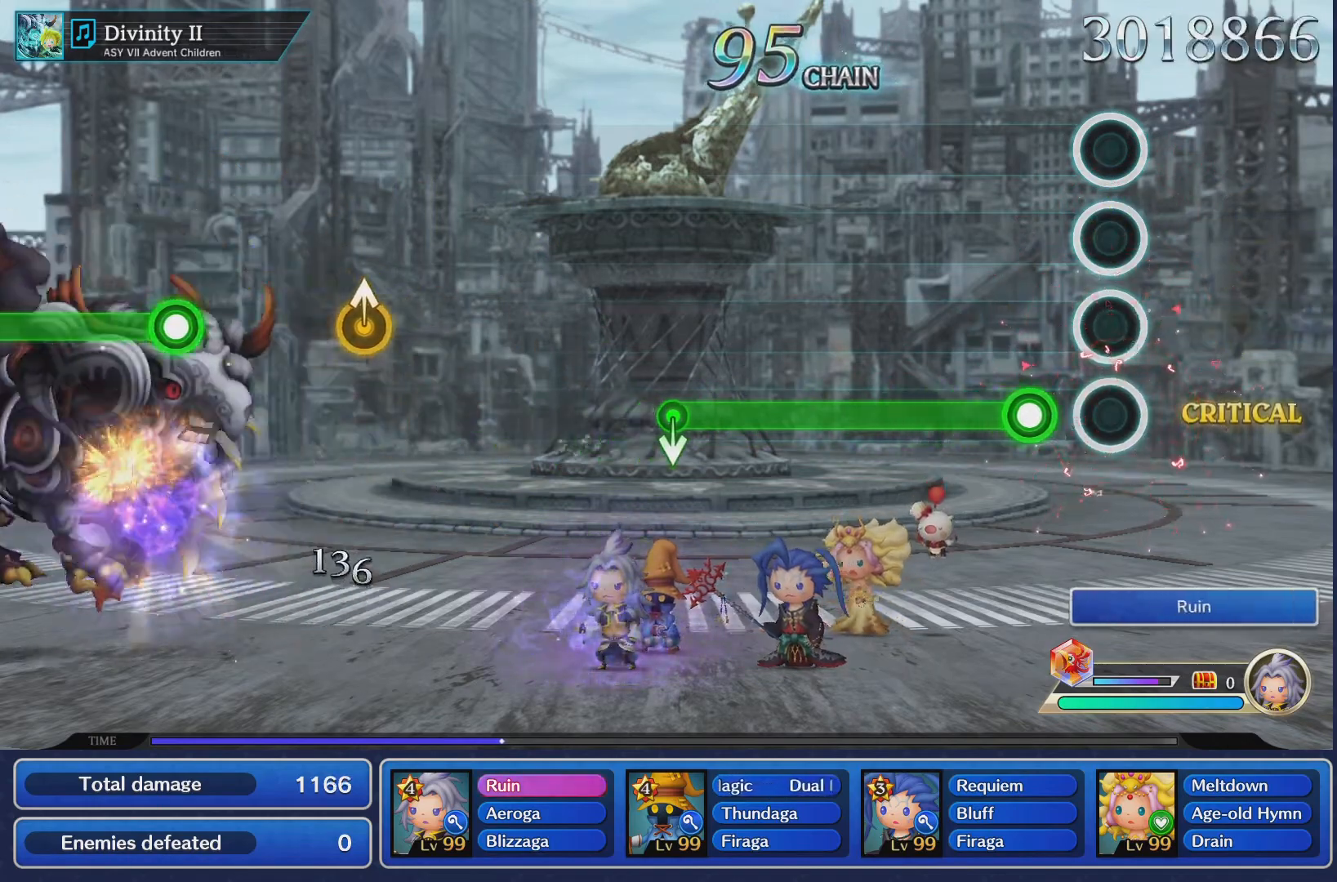
{"buttons": ["CROSS"], "left_stick": "center", "right_stick": "center", "events": [[84, "CROSS", "down"]]}
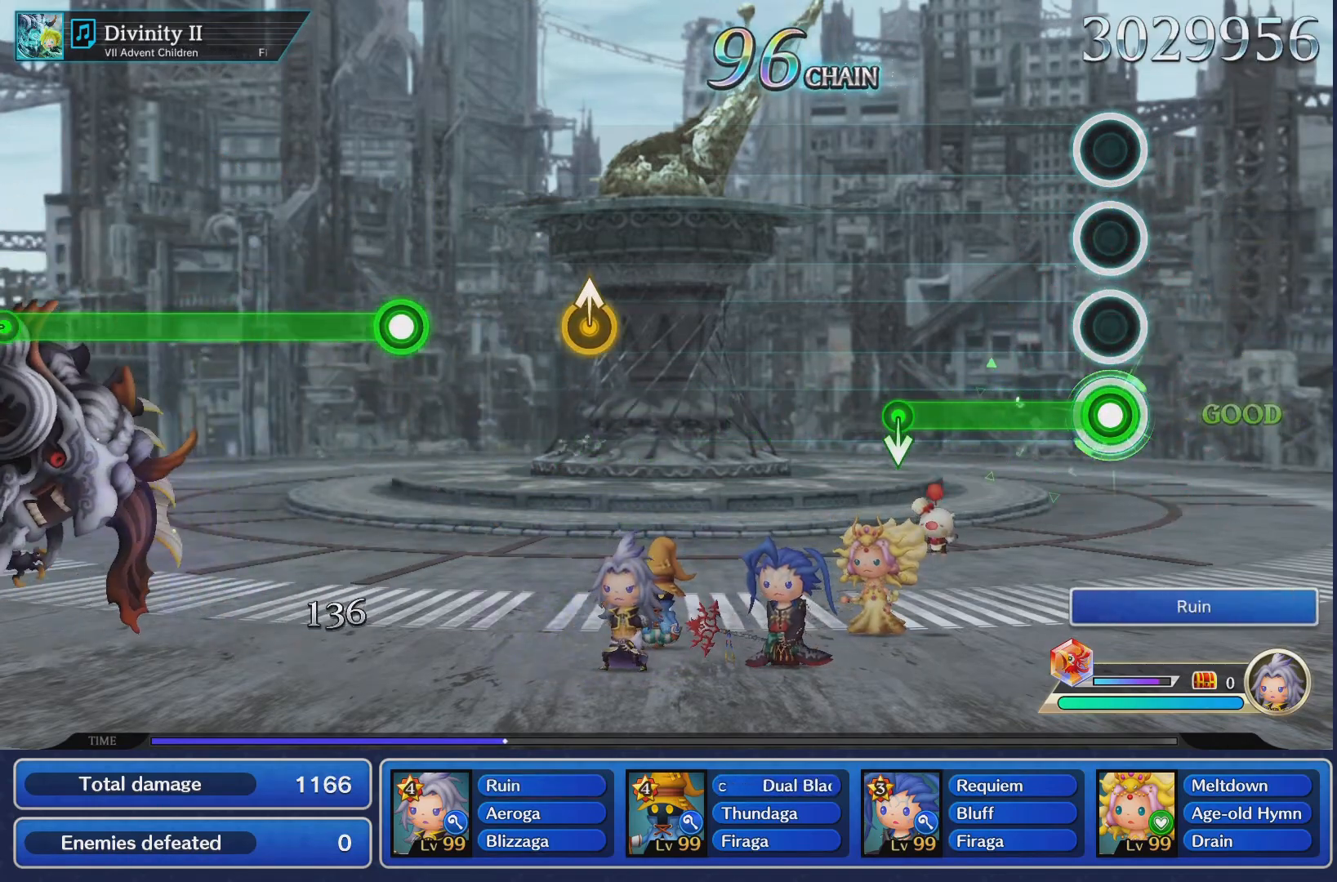
{"buttons": ["CROSS"], "left_stick": "center", "right_stick": "center", "events": []}
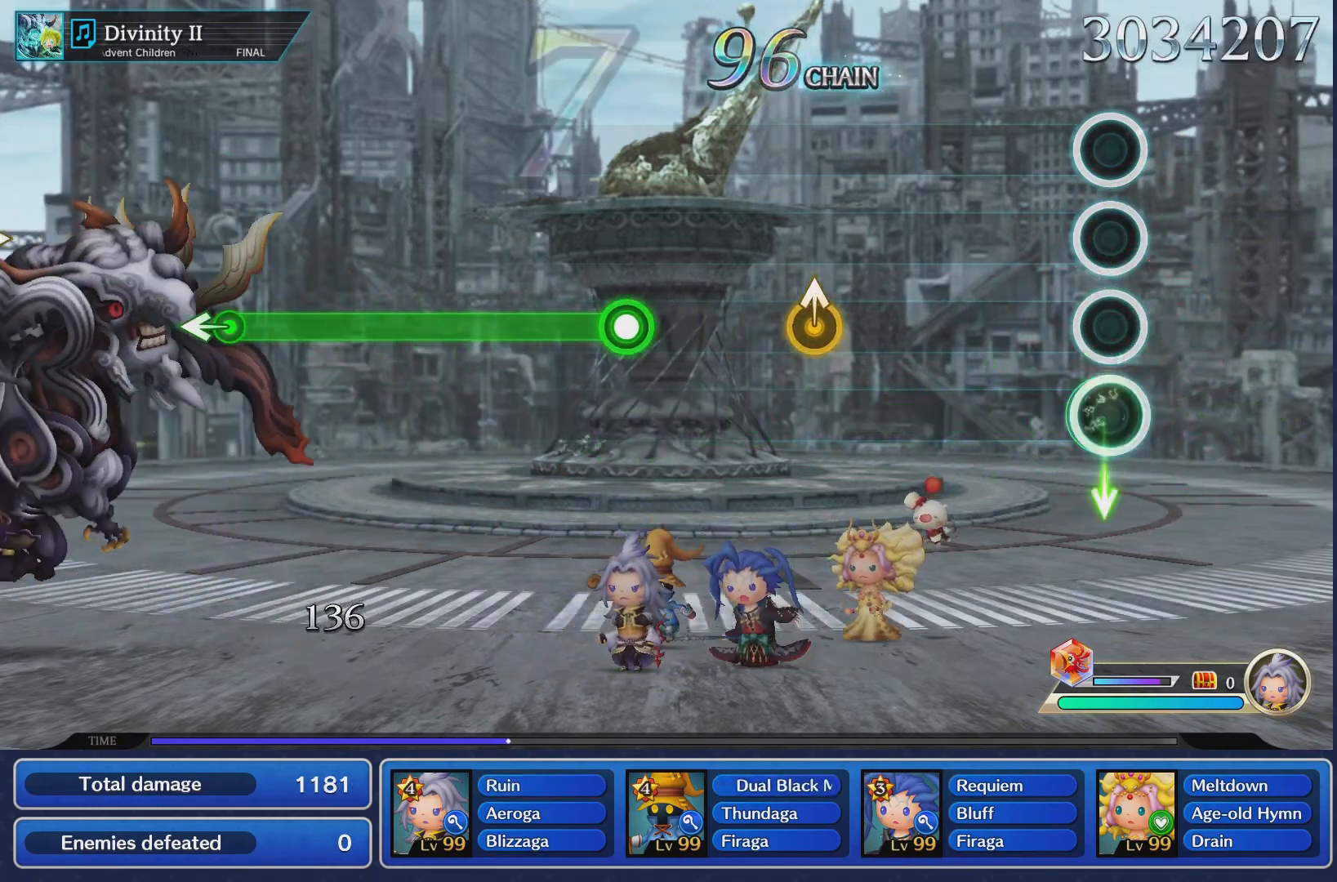
{"buttons": [], "left_stick": "center", "right_stick": "center", "events": [[17, "CROSS", "up"]]}
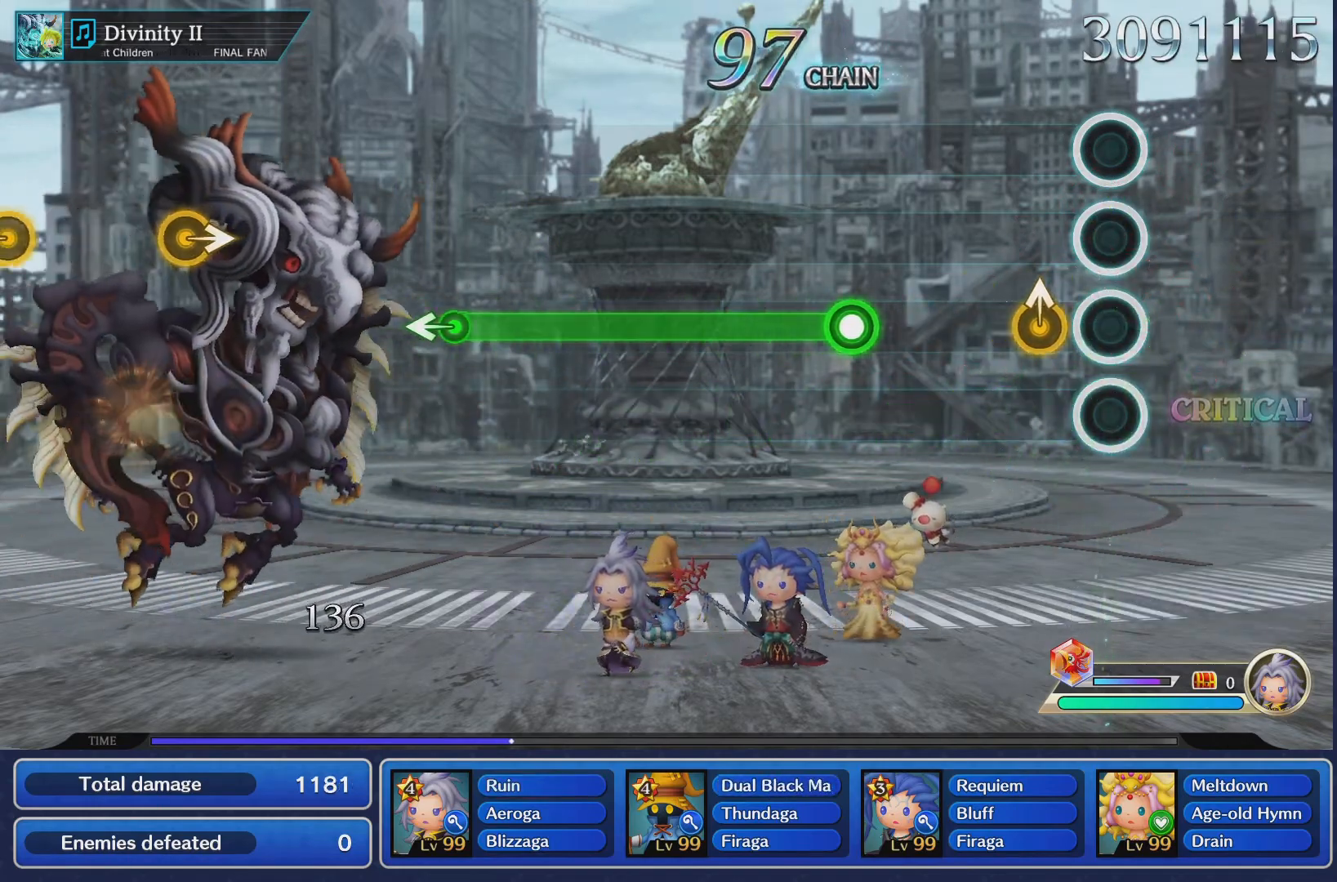
{"buttons": [], "left_stick": "center", "right_stick": "center", "events": [[183, "left_stick", "up"], [317, "left_stick", "center"]]}
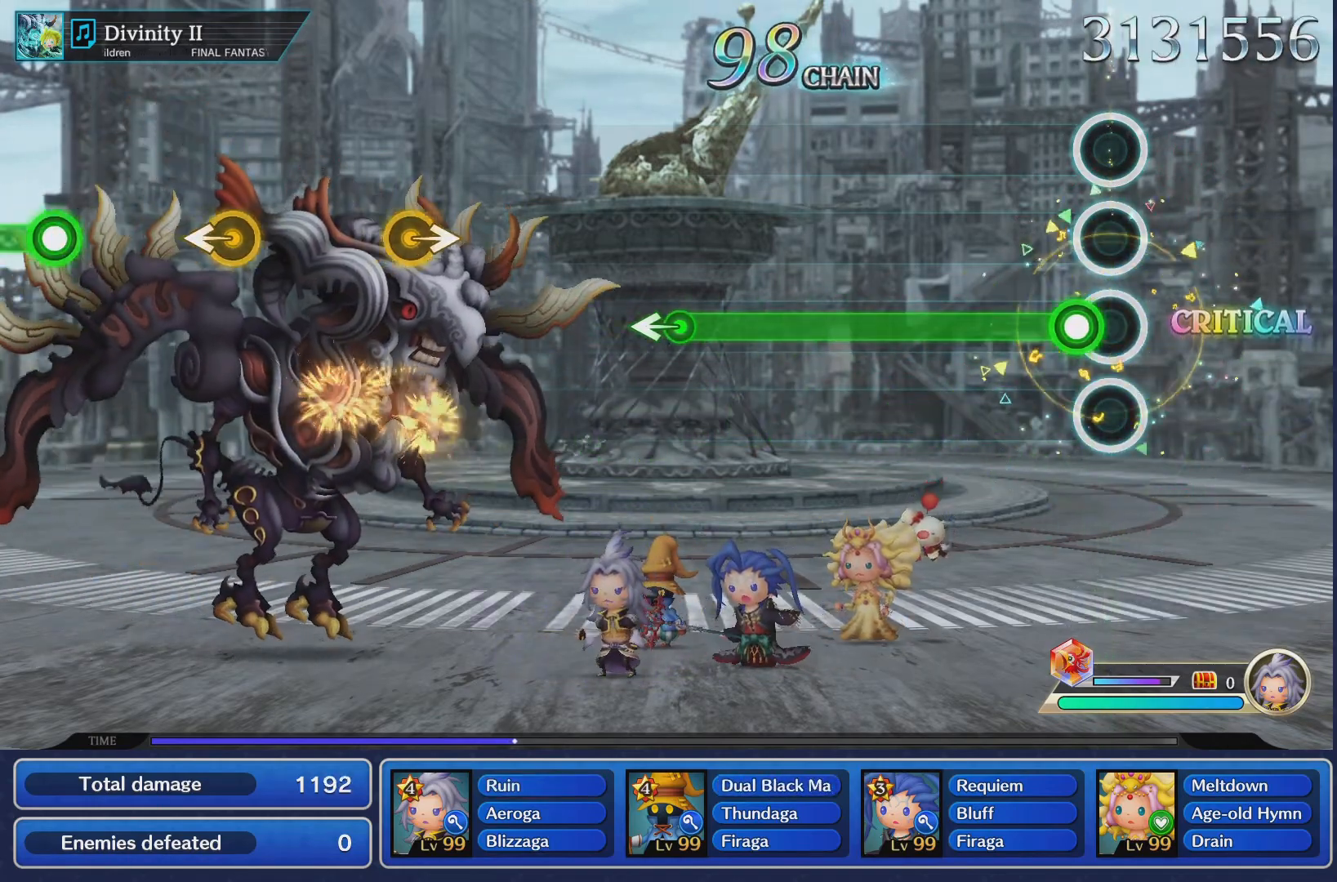
{"buttons": ["CROSS"], "left_stick": "center", "right_stick": "center", "events": [[67, "CROSS", "down"]]}
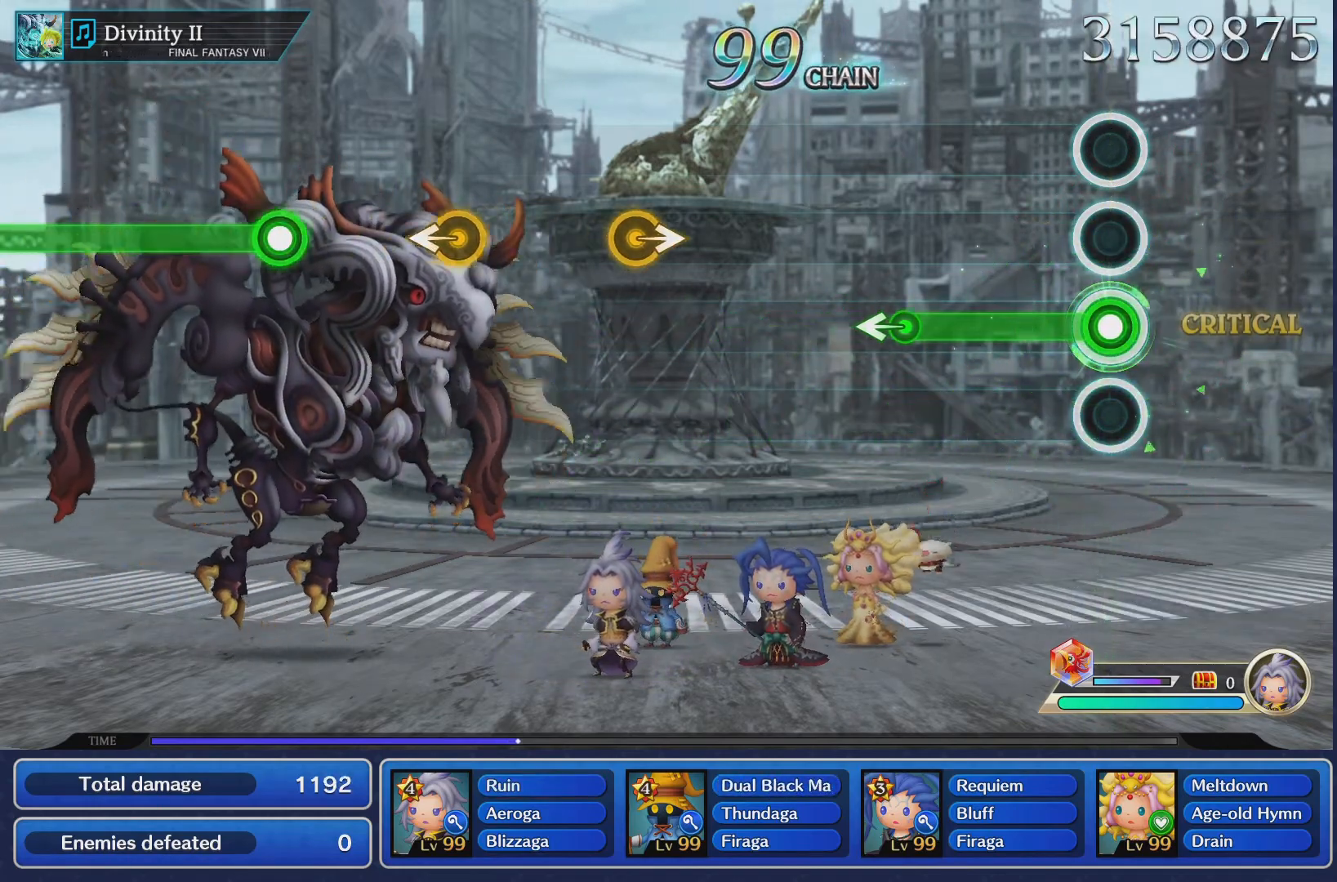
{"buttons": [], "left_stick": "left", "right_stick": "center", "events": [[450, "left_stick", "left"], [484, "CROSS", "up"]]}
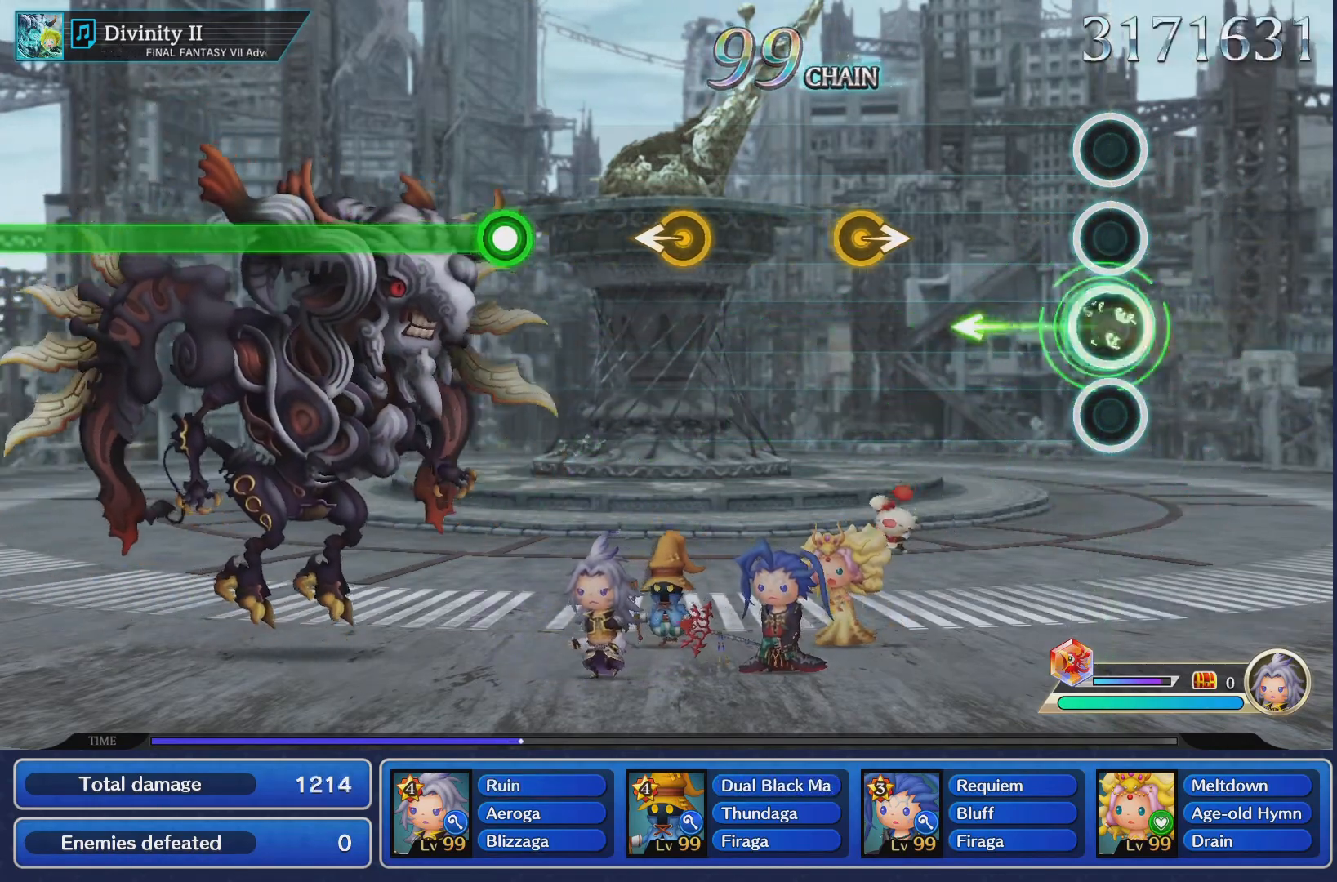
{"buttons": [], "left_stick": "center", "right_stick": "center", "events": [[117, "left_stick", "center"]]}
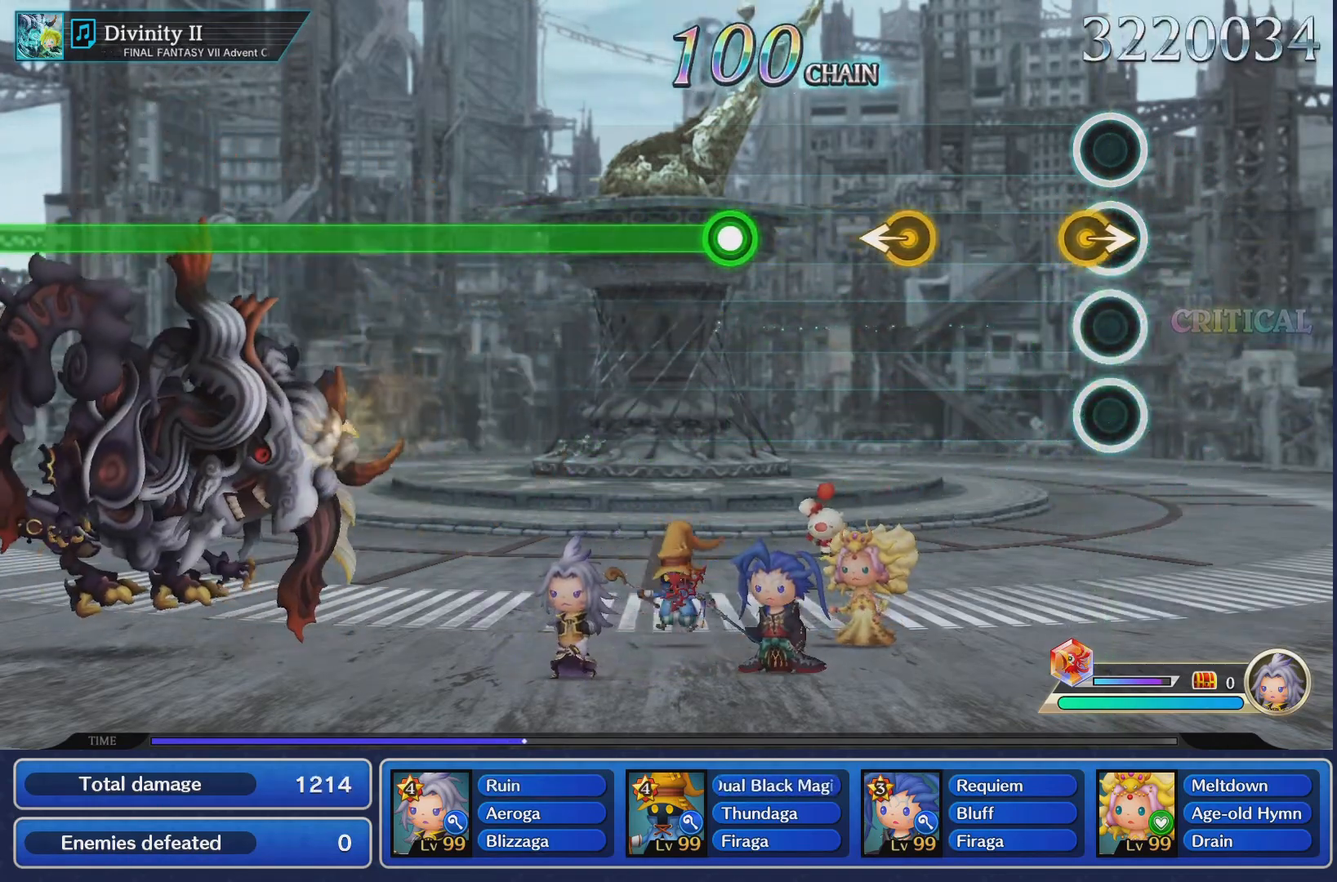
{"buttons": [], "left_stick": "left", "right_stick": "center"}
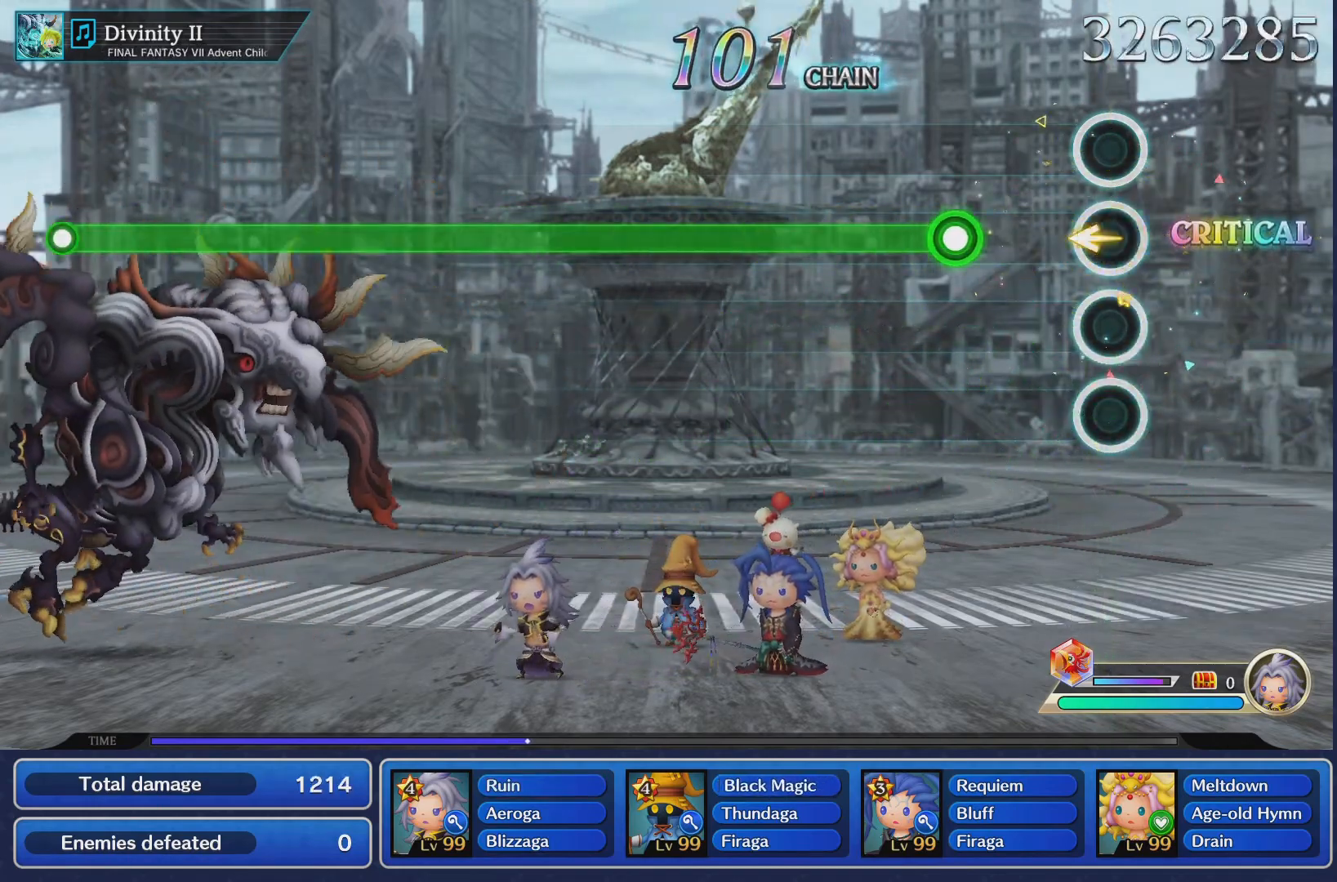
{"buttons": ["CROSS"], "left_stick": "center", "right_stick": "center", "events": [[134, "left_stick", "center"], [401, "CROSS", "down"]]}
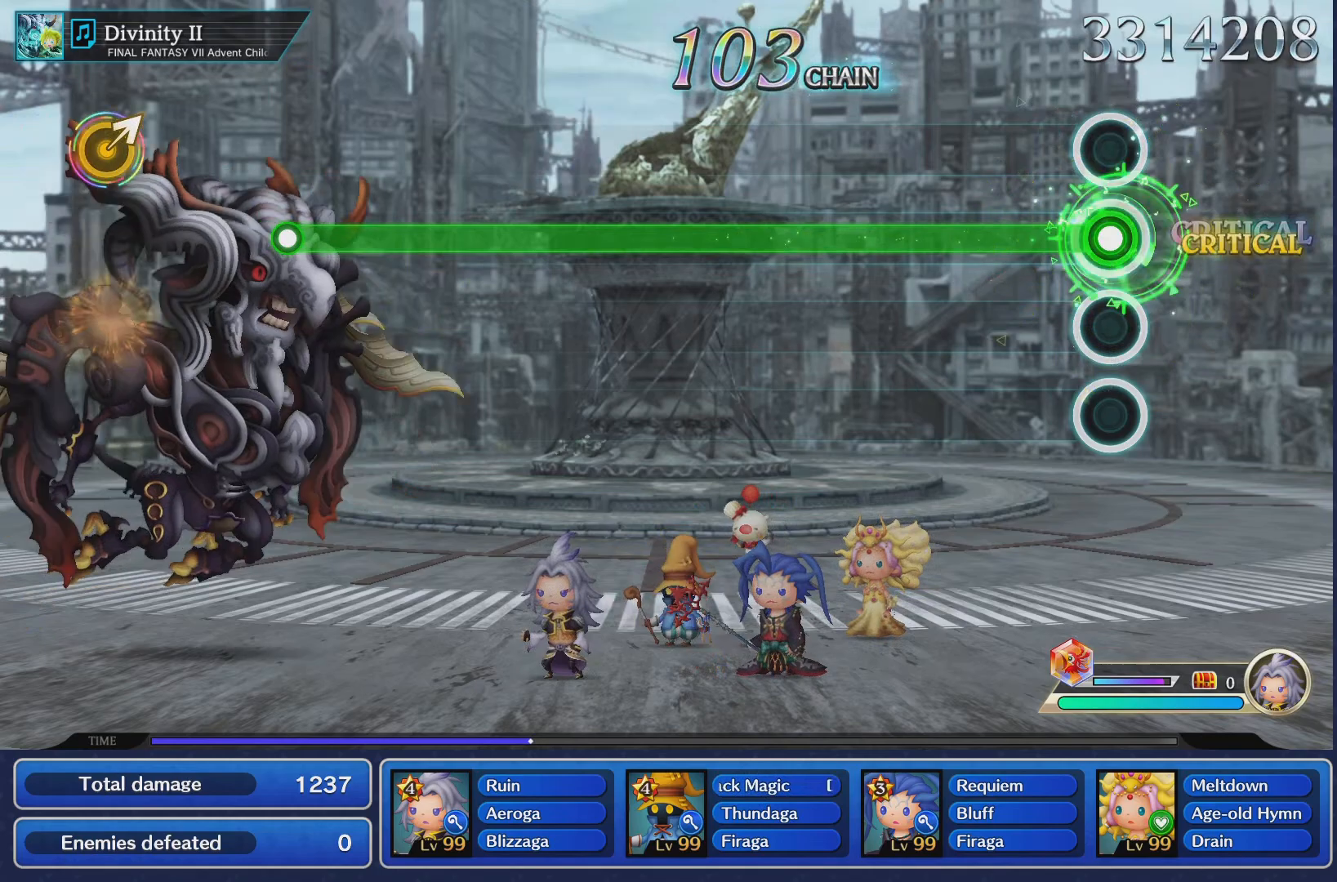
{"buttons": ["CROSS"], "left_stick": "center", "right_stick": "center", "events": []}
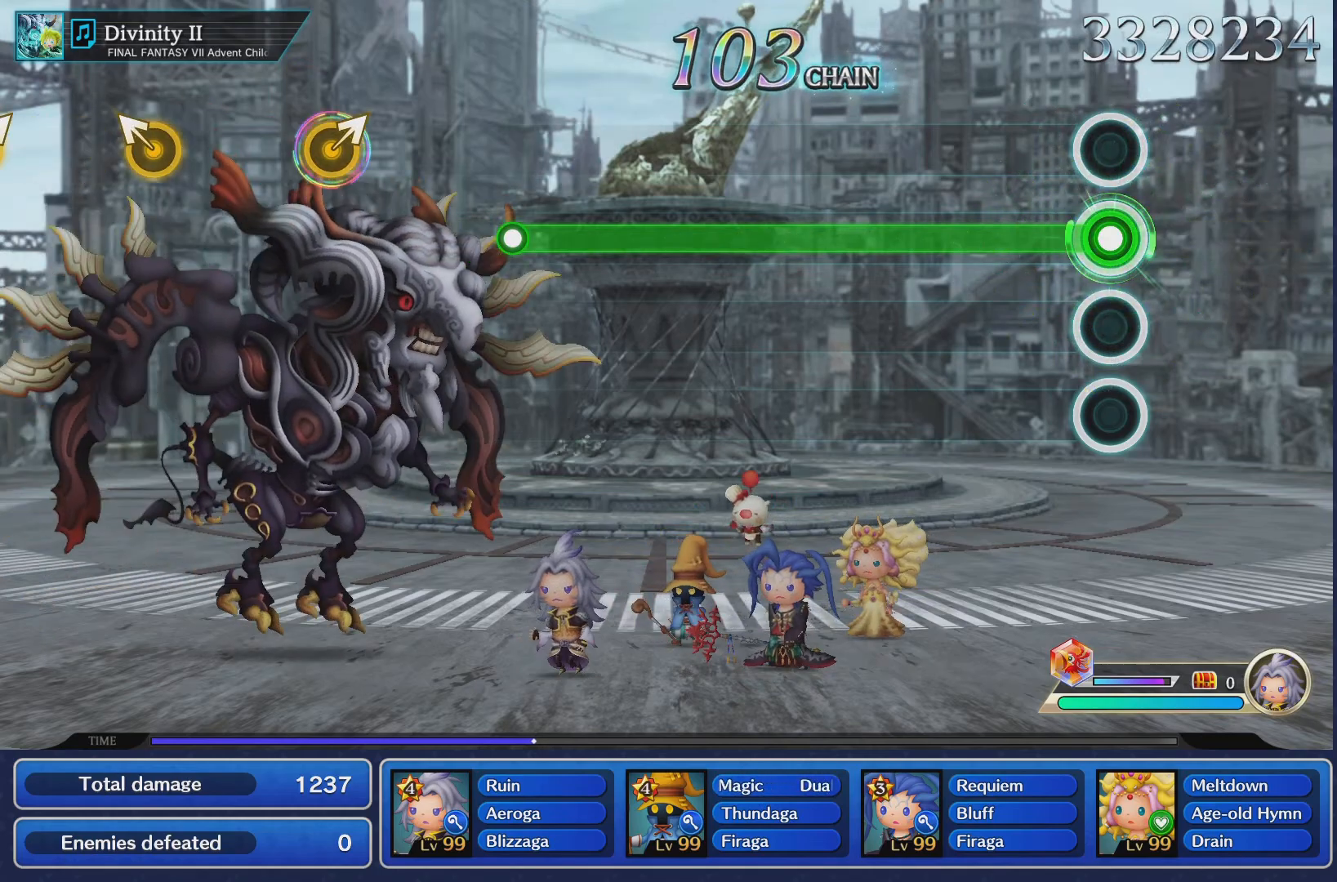
{"buttons": ["CROSS"], "left_stick": "center", "right_stick": "center", "events": []}
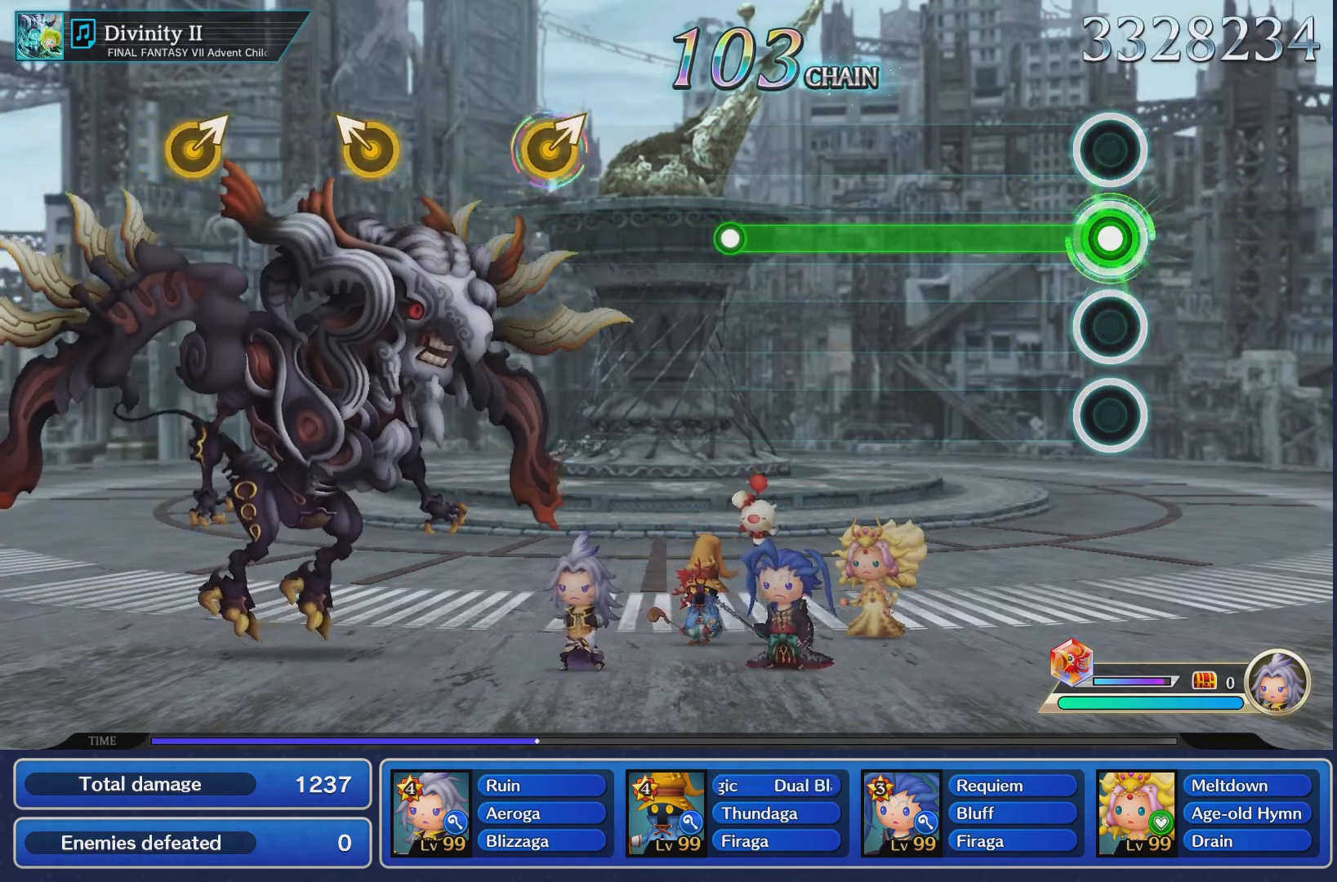
{"buttons": ["CROSS"], "left_stick": "center", "right_stick": "center", "events": []}
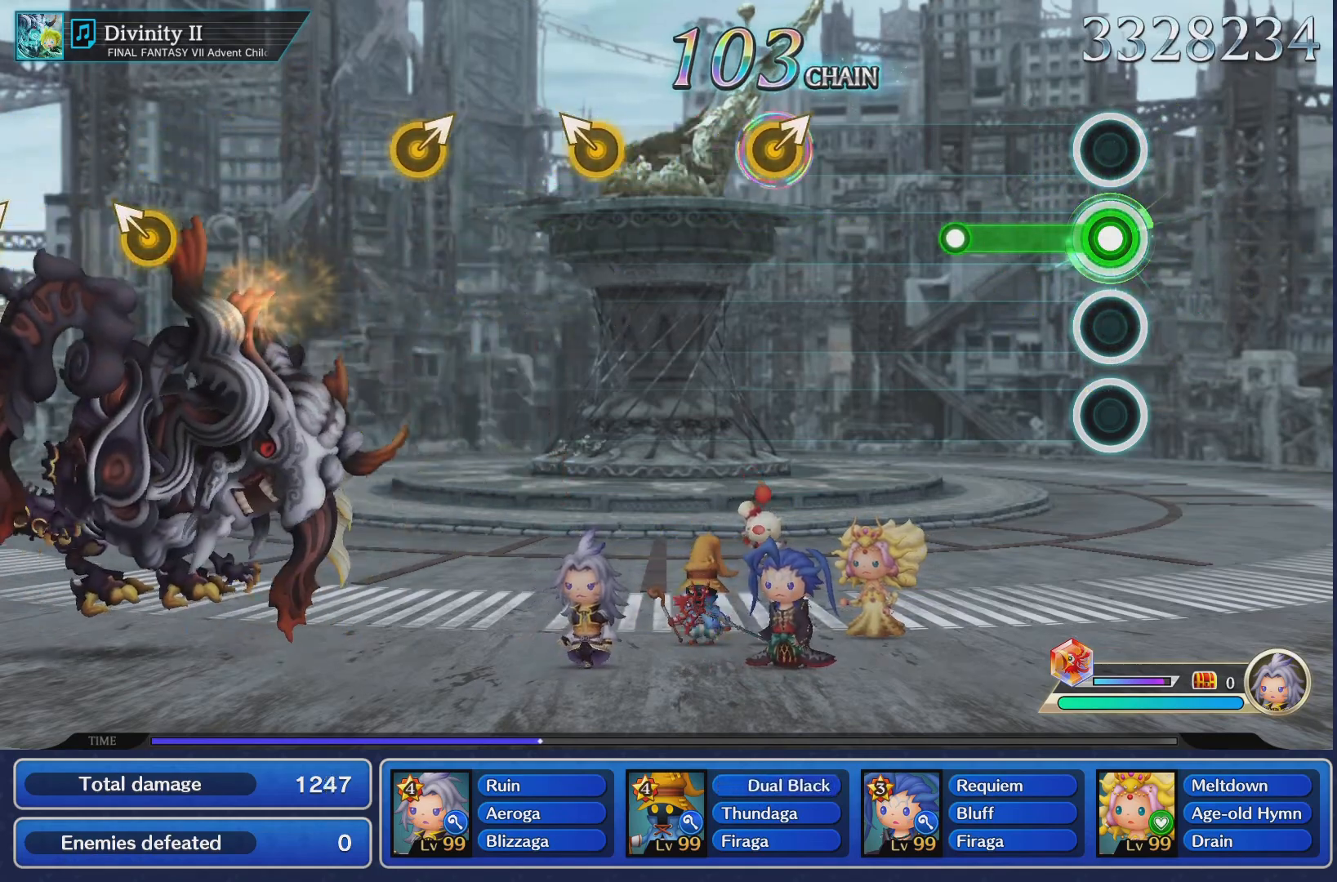
{"buttons": [], "left_stick": "center", "right_stick": "center", "events": [[383, "CROSS", "up"]]}
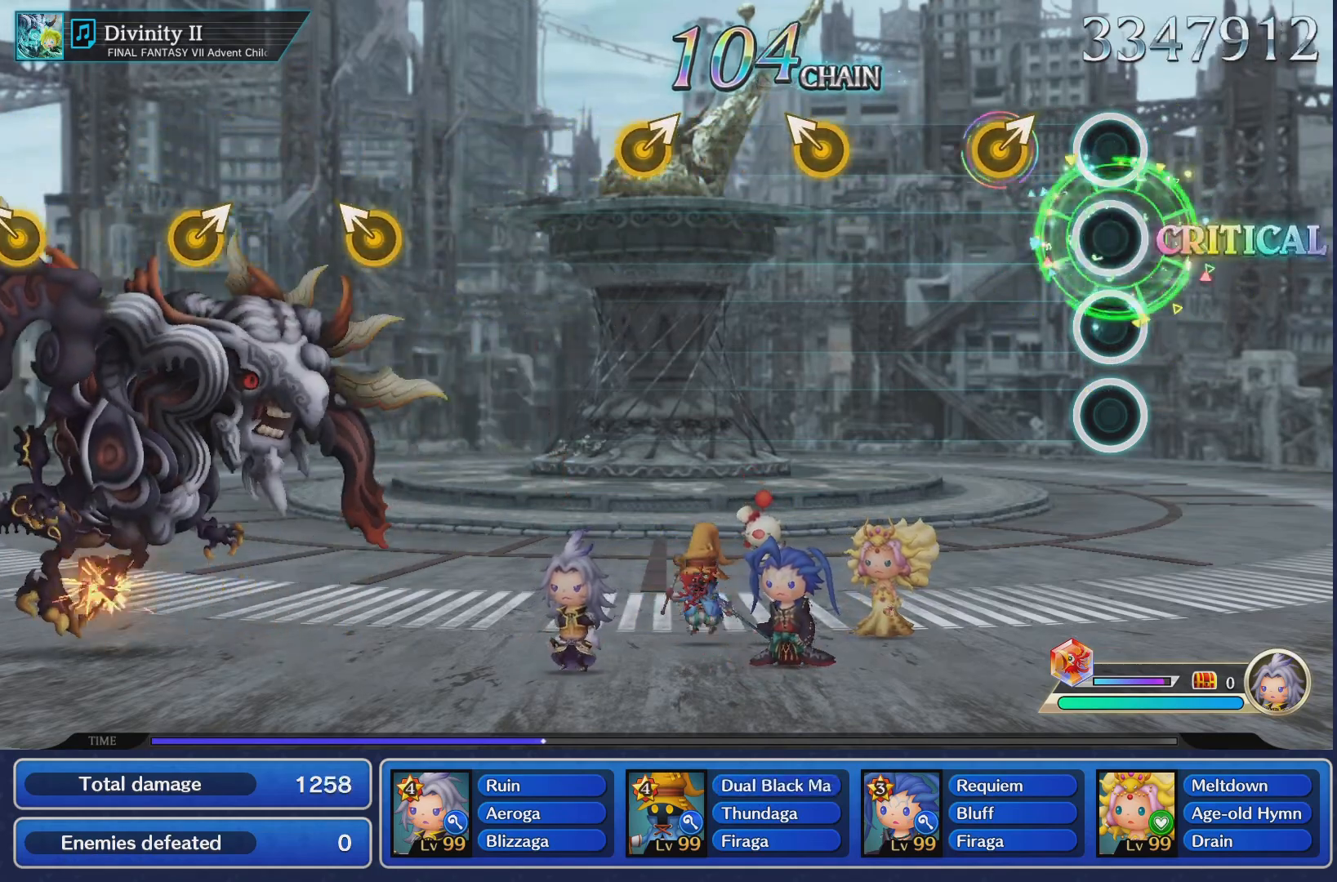
{"buttons": [], "left_stick": "center", "right_stick": "center", "events": [[217, "left_stick", "up-right"], [384, "left_stick", "center"]]}
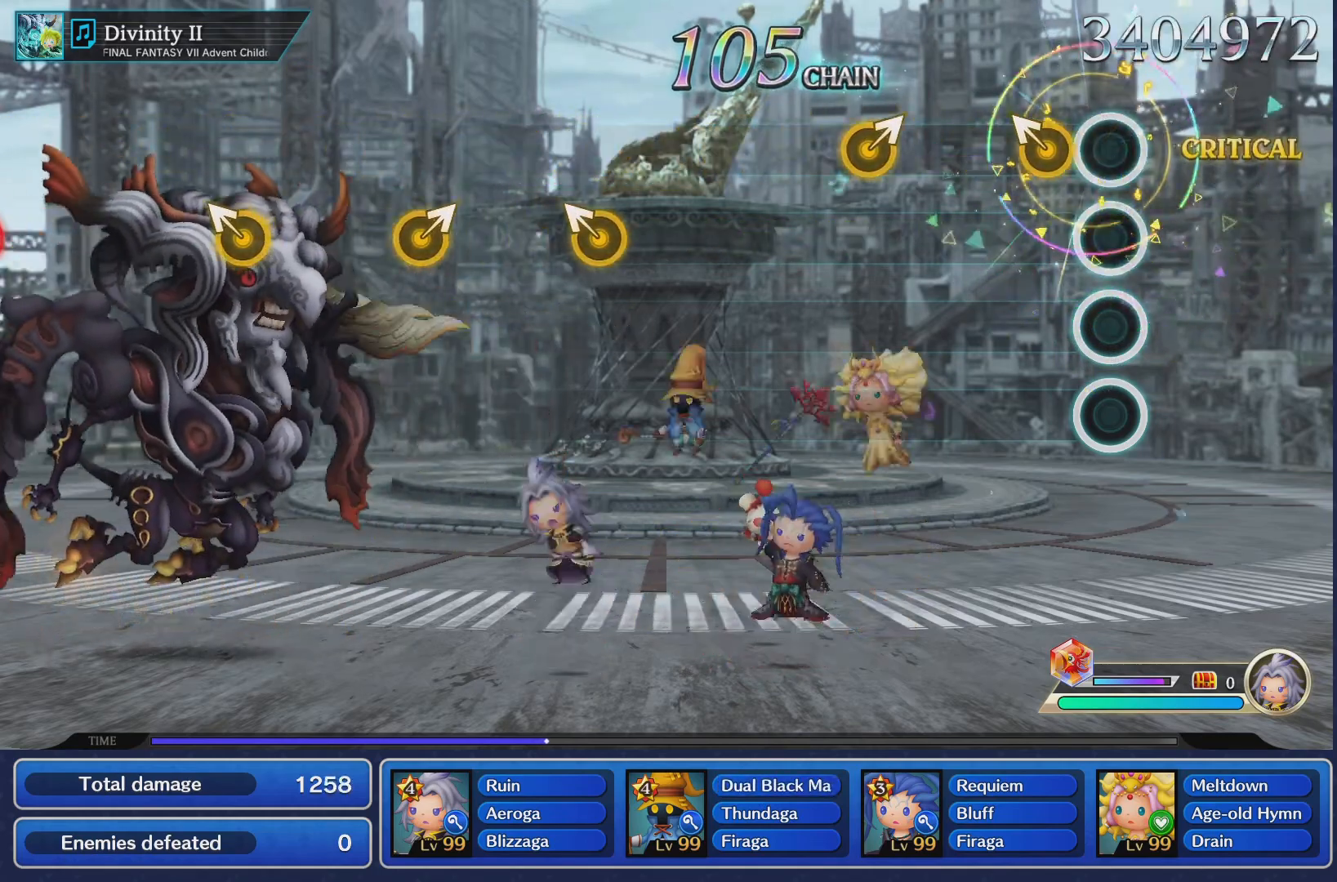
{"buttons": [], "left_stick": "center", "right_stick": "center", "events": [[133, "left_stick", "up-left"], [267, "left_stick", "center"]]}
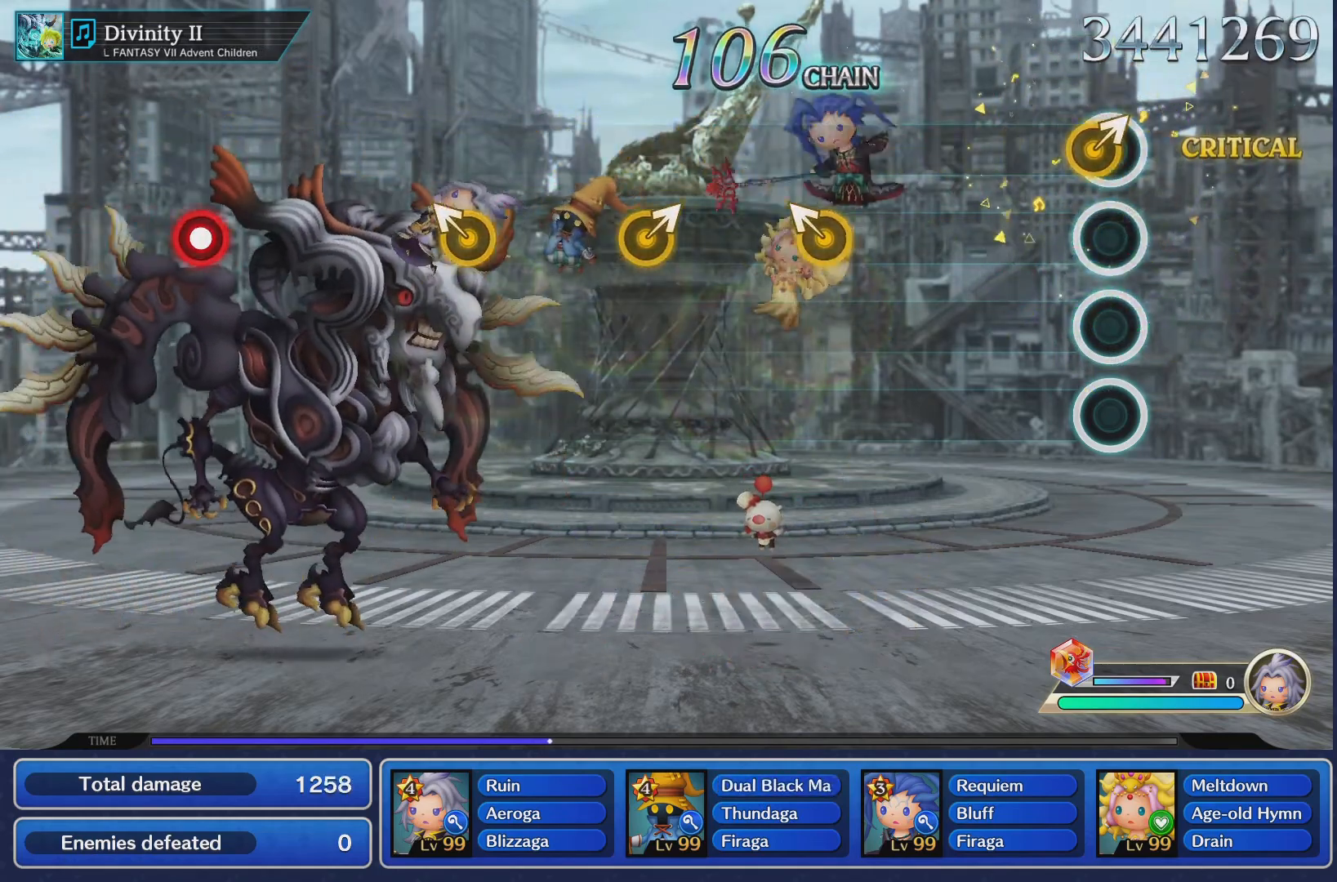
{"buttons": [], "left_stick": "center", "right_stick": "center", "events": [[17, "left_stick", "up-right"], [167, "left_stick", "center"]]}
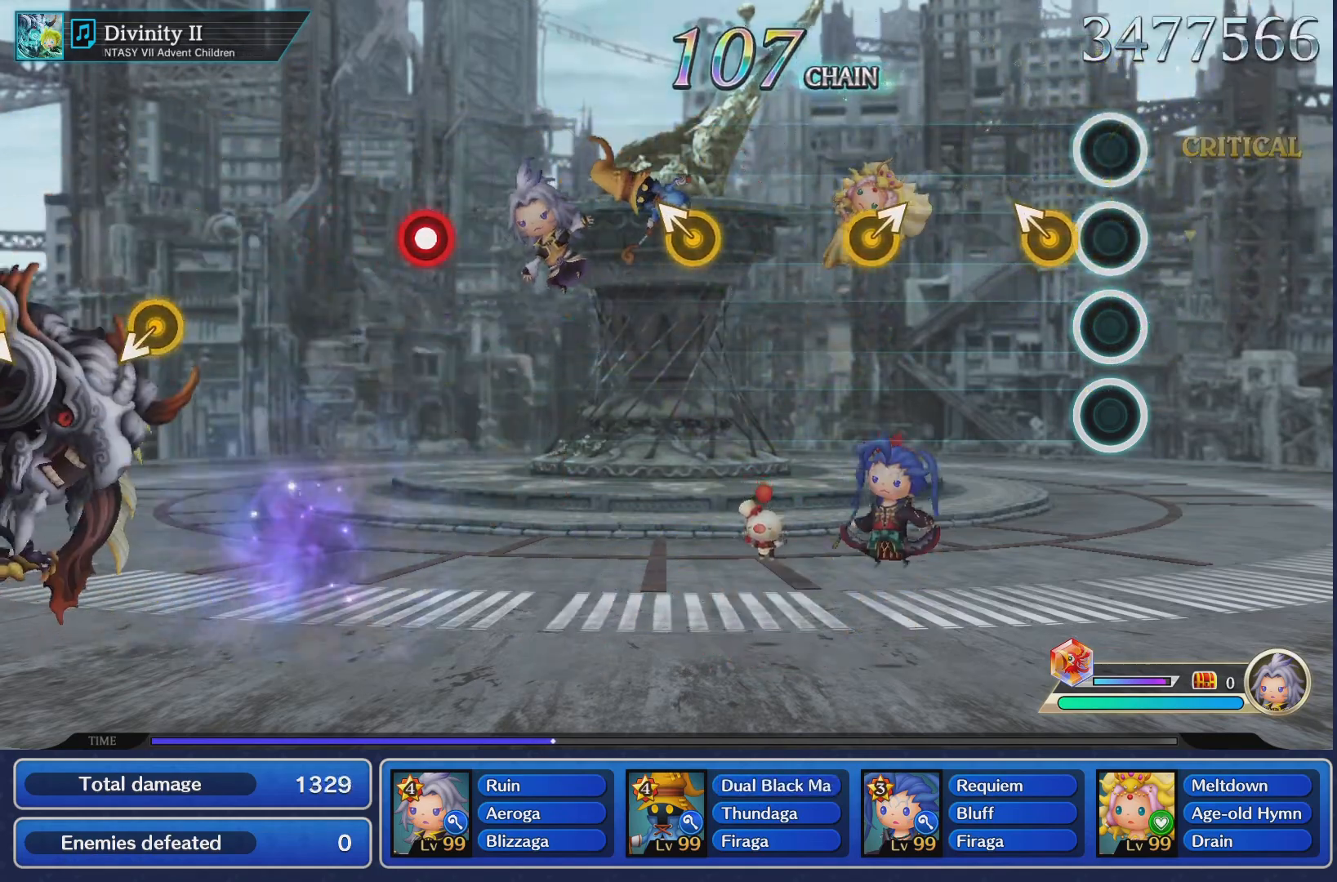
{"buttons": [], "left_stick": "center", "right_stick": "center", "events": [[167, "left_stick", "up-left"], [300, "left_stick", "center"]]}
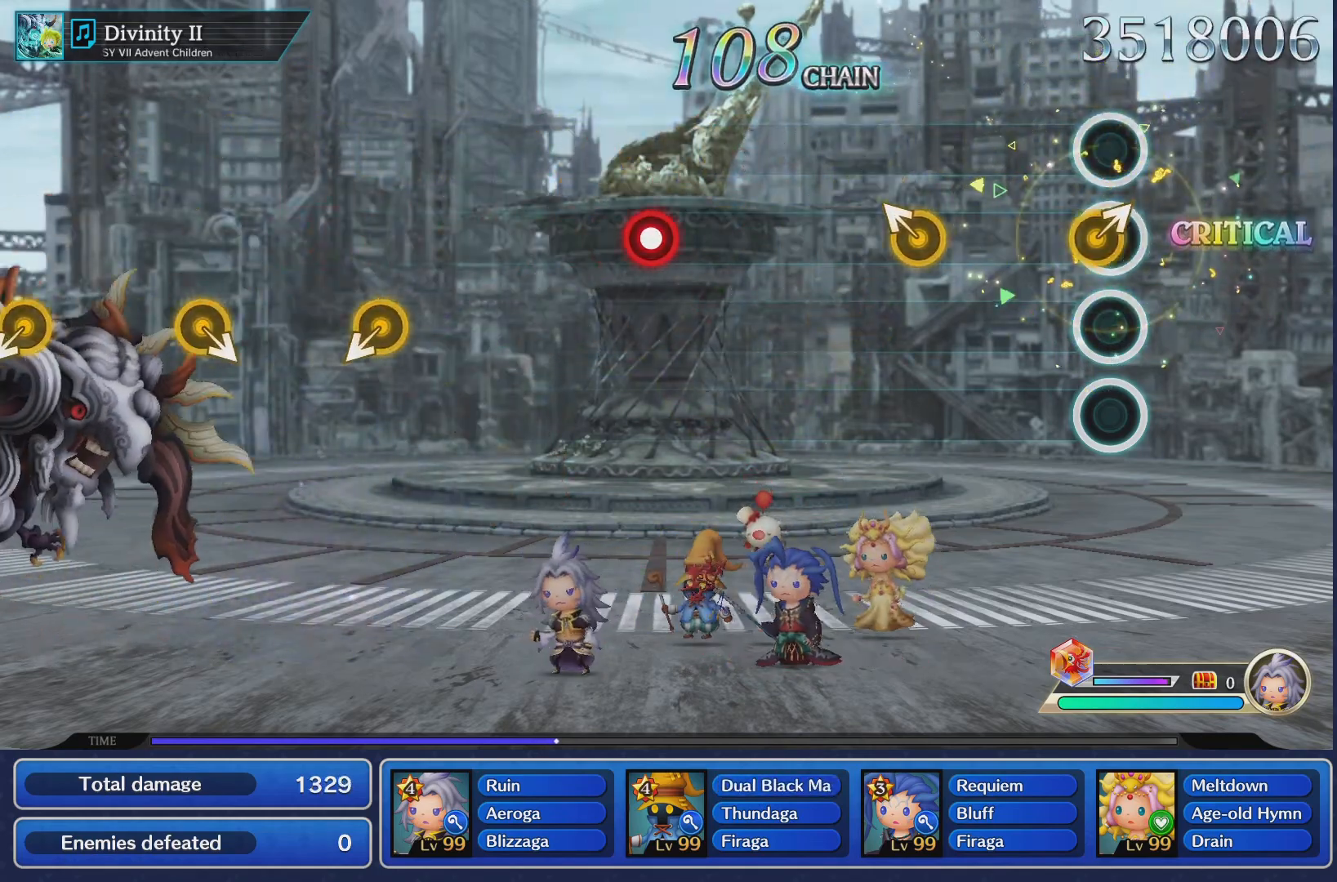
{"buttons": [], "left_stick": "up-left", "right_stick": "center", "events": [[50, "left_stick", "up-right"], [200, "left_stick", "center"], [484, "left_stick", "up-left"]]}
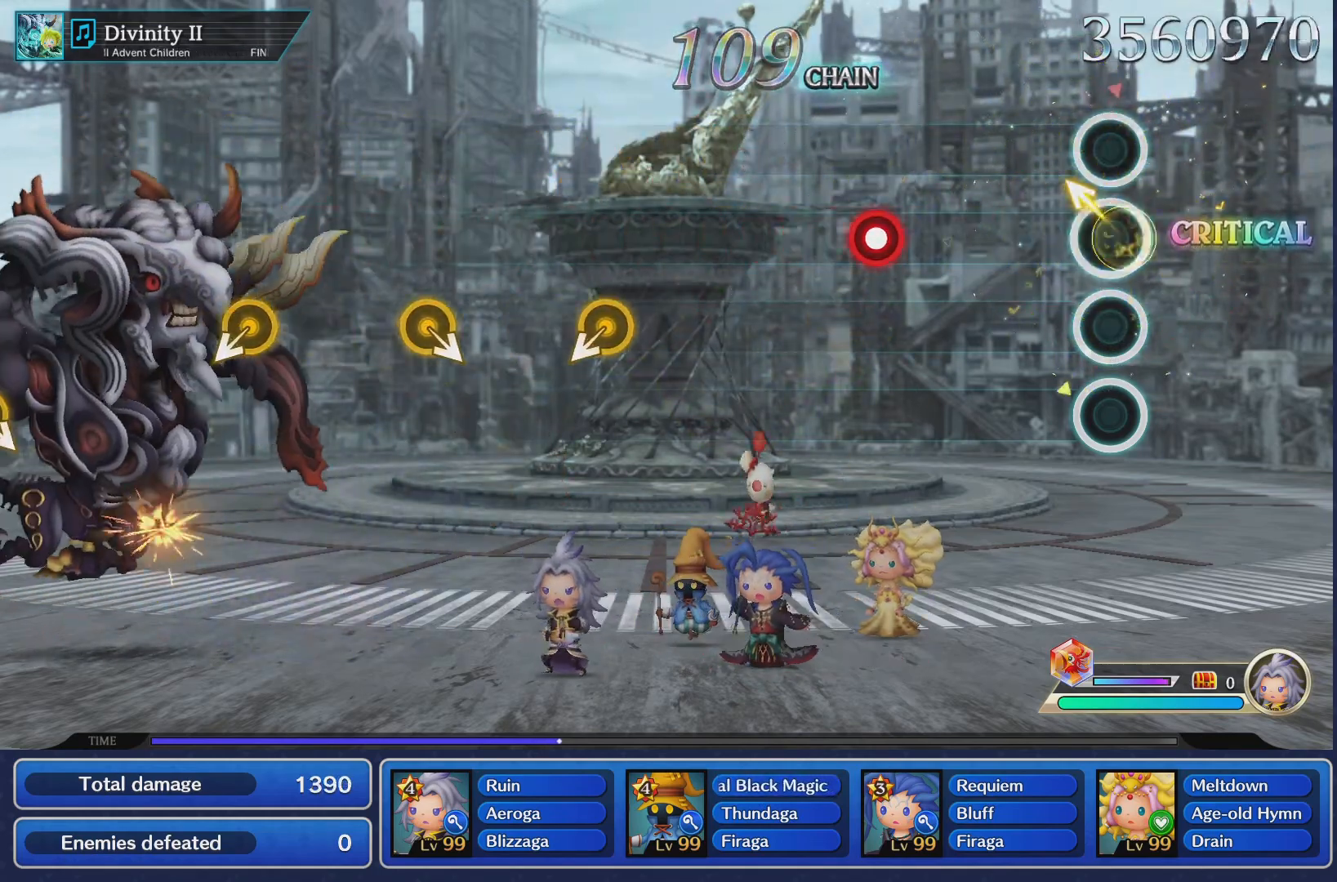
{"buttons": [], "left_stick": "center", "right_stick": "center", "events": [[117, "left_stick", "center"]]}
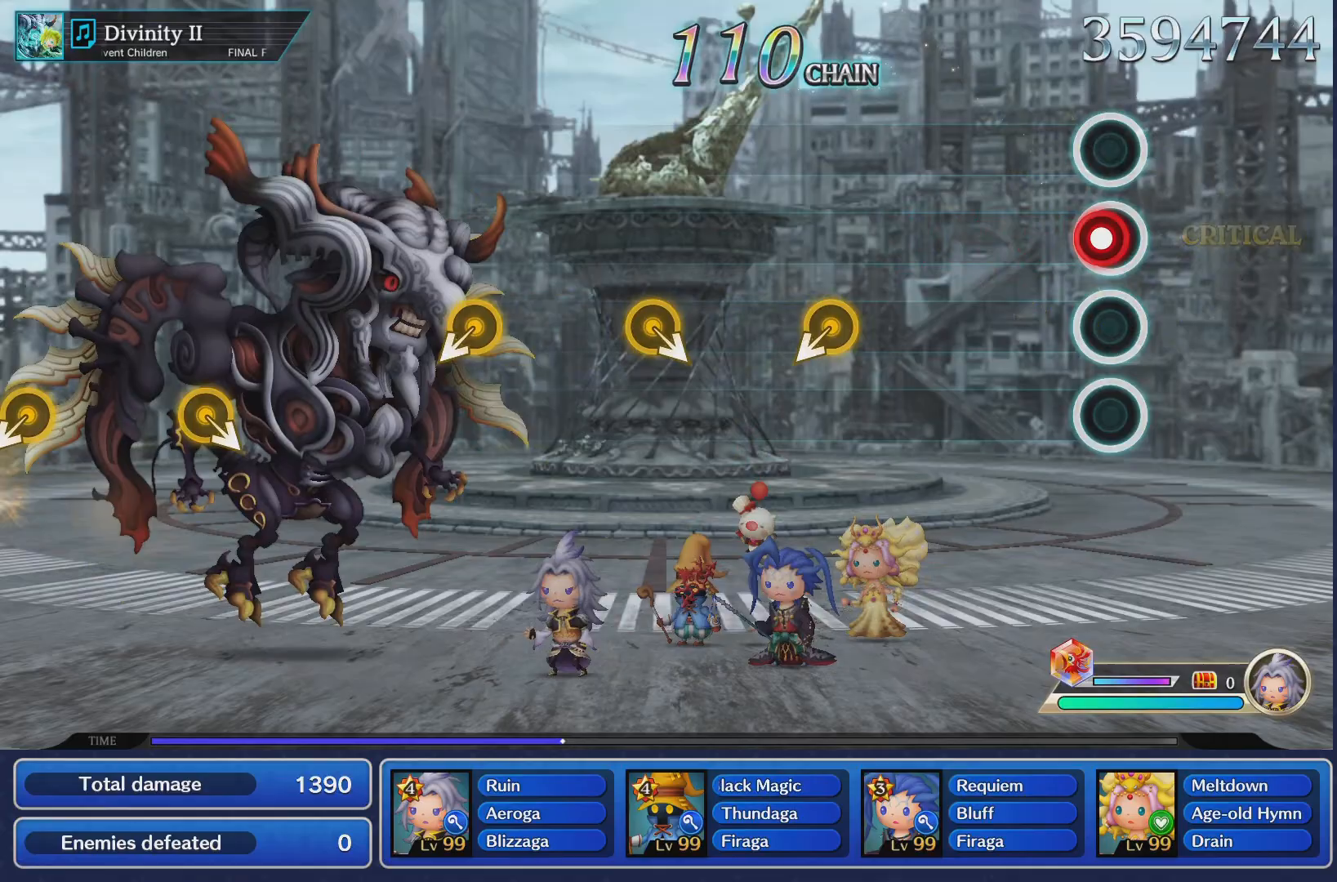
{"buttons": [], "left_stick": "center", "right_stick": "center", "events": [[50, "CROSS", "down"], [184, "CROSS", "up"]]}
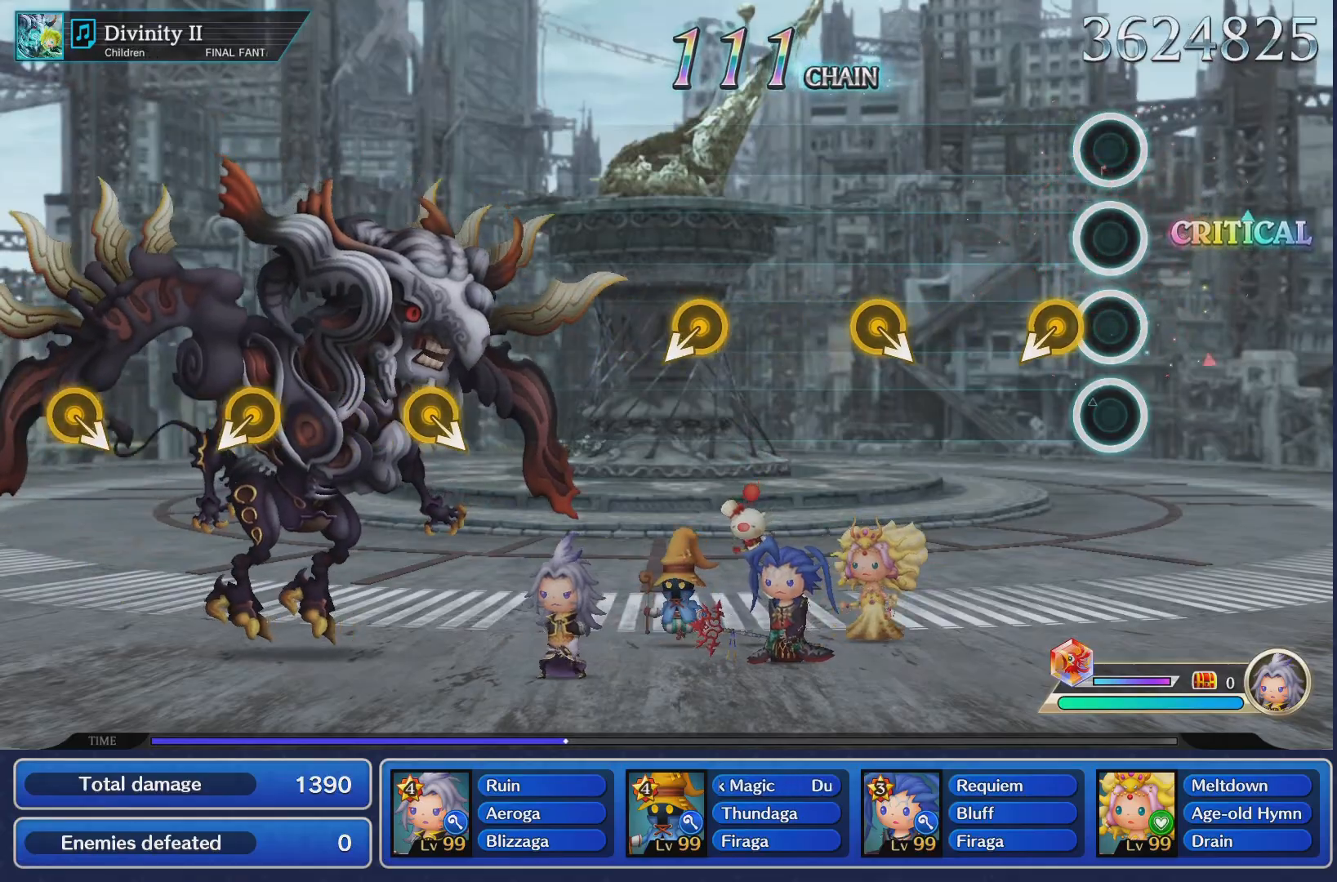
{"buttons": [], "left_stick": "center", "right_stick": "center", "events": []}
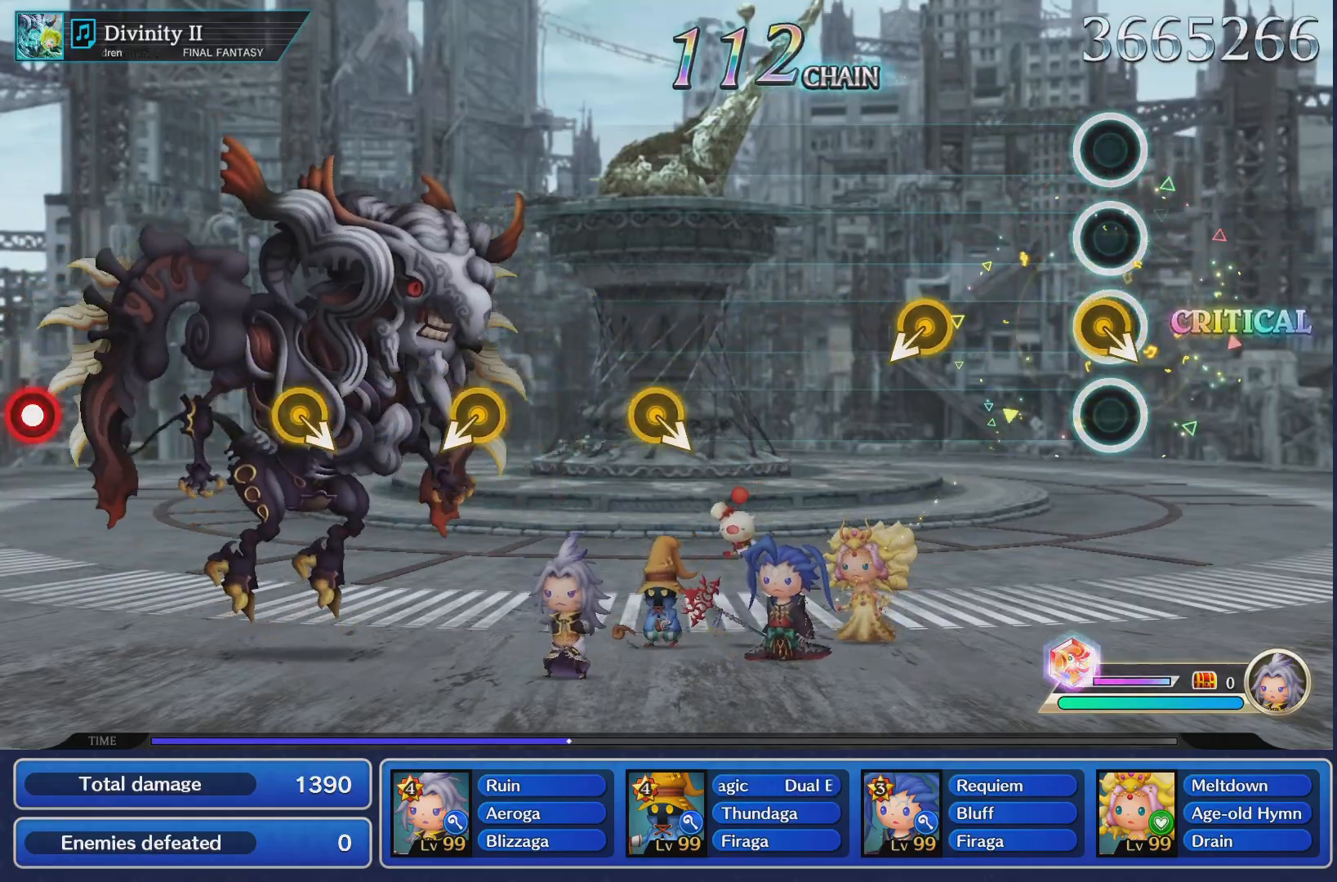
{"buttons": [], "left_stick": "center", "right_stick": "center", "events": []}
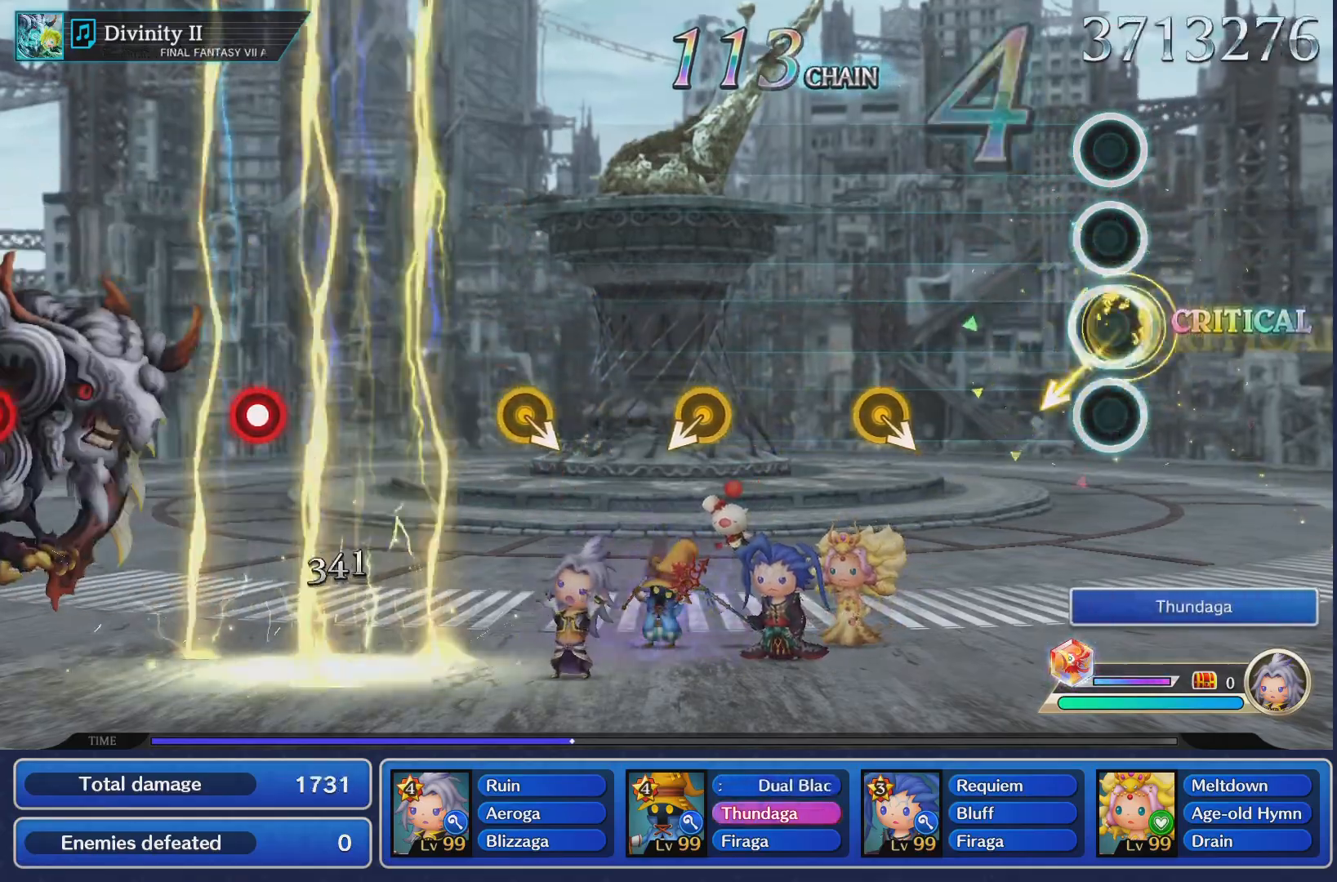
{"buttons": [], "left_stick": "center", "right_stick": "center", "events": []}